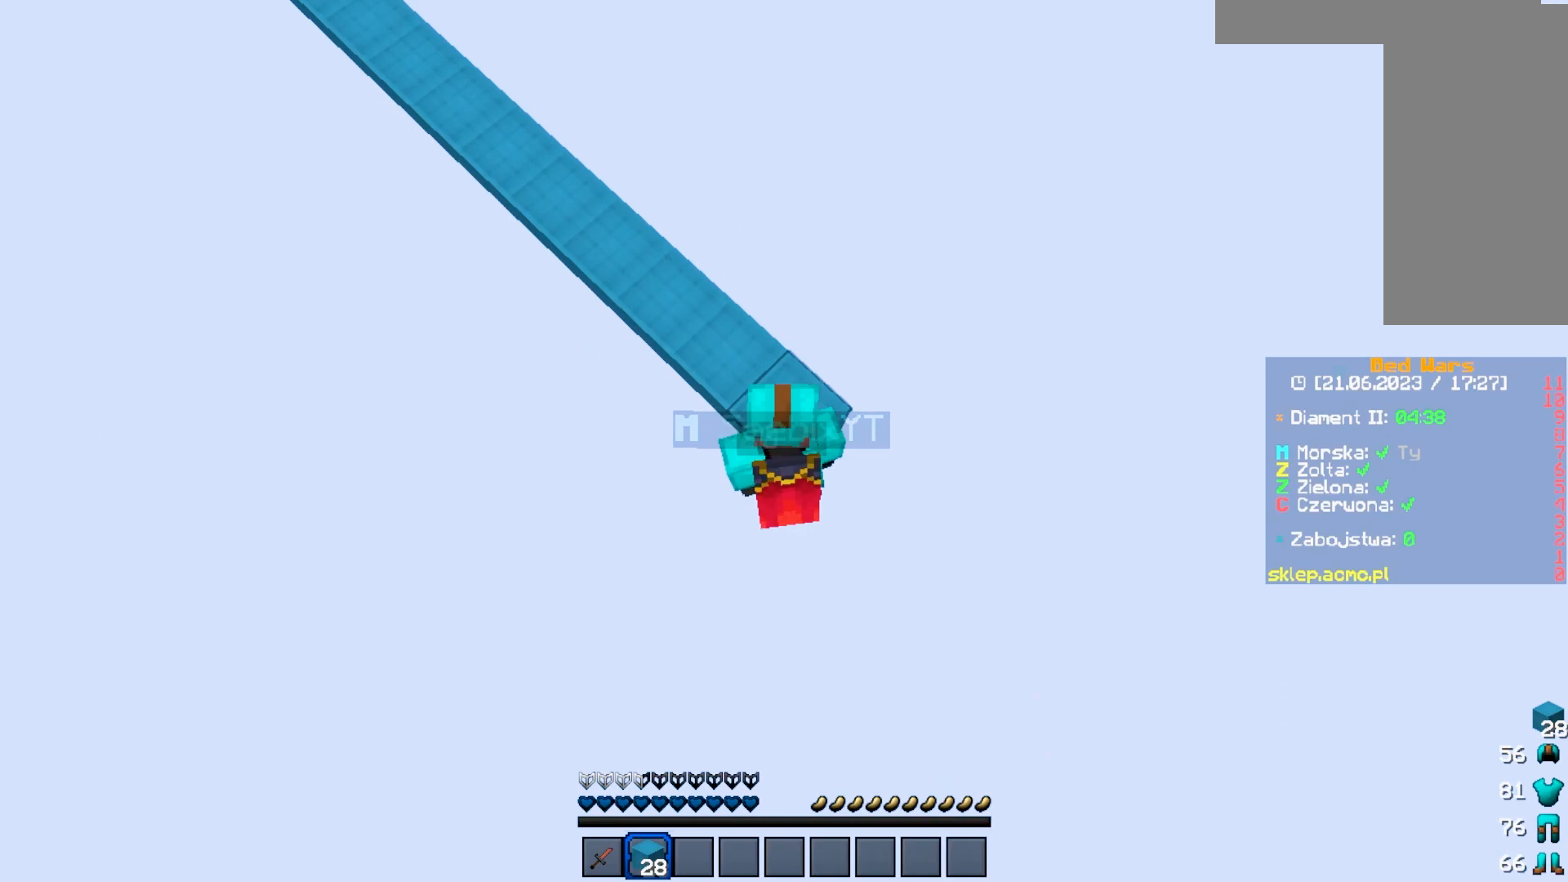
Gameplay with keyboard and mouse; each line is a JSON object with the keys and mouse buttons held at the frame after it. "events" lists presses ("down") and releases ("up") of "a", "d", "s", "w", "mouse_left" and "mouse_right" between this image and that frame as [ms after this image, input, new state], when the widget could be followed in between. "mouse_left", "mouse_right" = the "left", "right" buttons of the "mouse" list. No other keys are recorded. Fast repeated clicks can show as one long hold. Mouse movement is not recorded.
{"keys": ["d", "s"], "mouse": [], "events": [[217, "mouse_right", "down"], [367, "mouse_right", "up"]]}
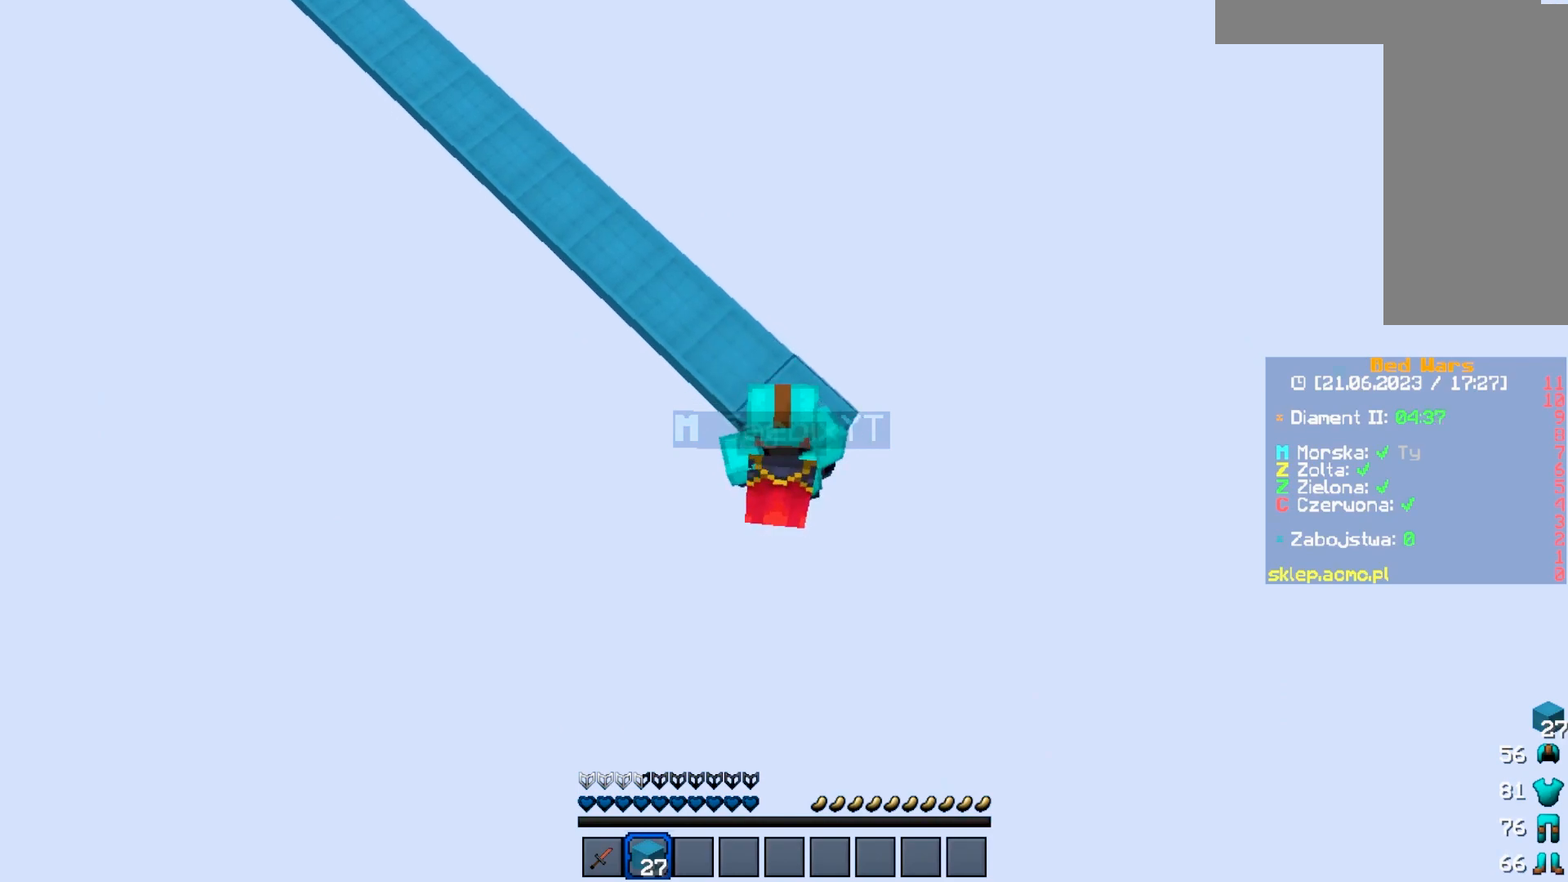
{"keys": ["d", "s"], "mouse": ["right"], "events": [[117, "mouse_right", "down"], [283, "mouse_right", "up"], [483, "mouse_right", "down"]]}
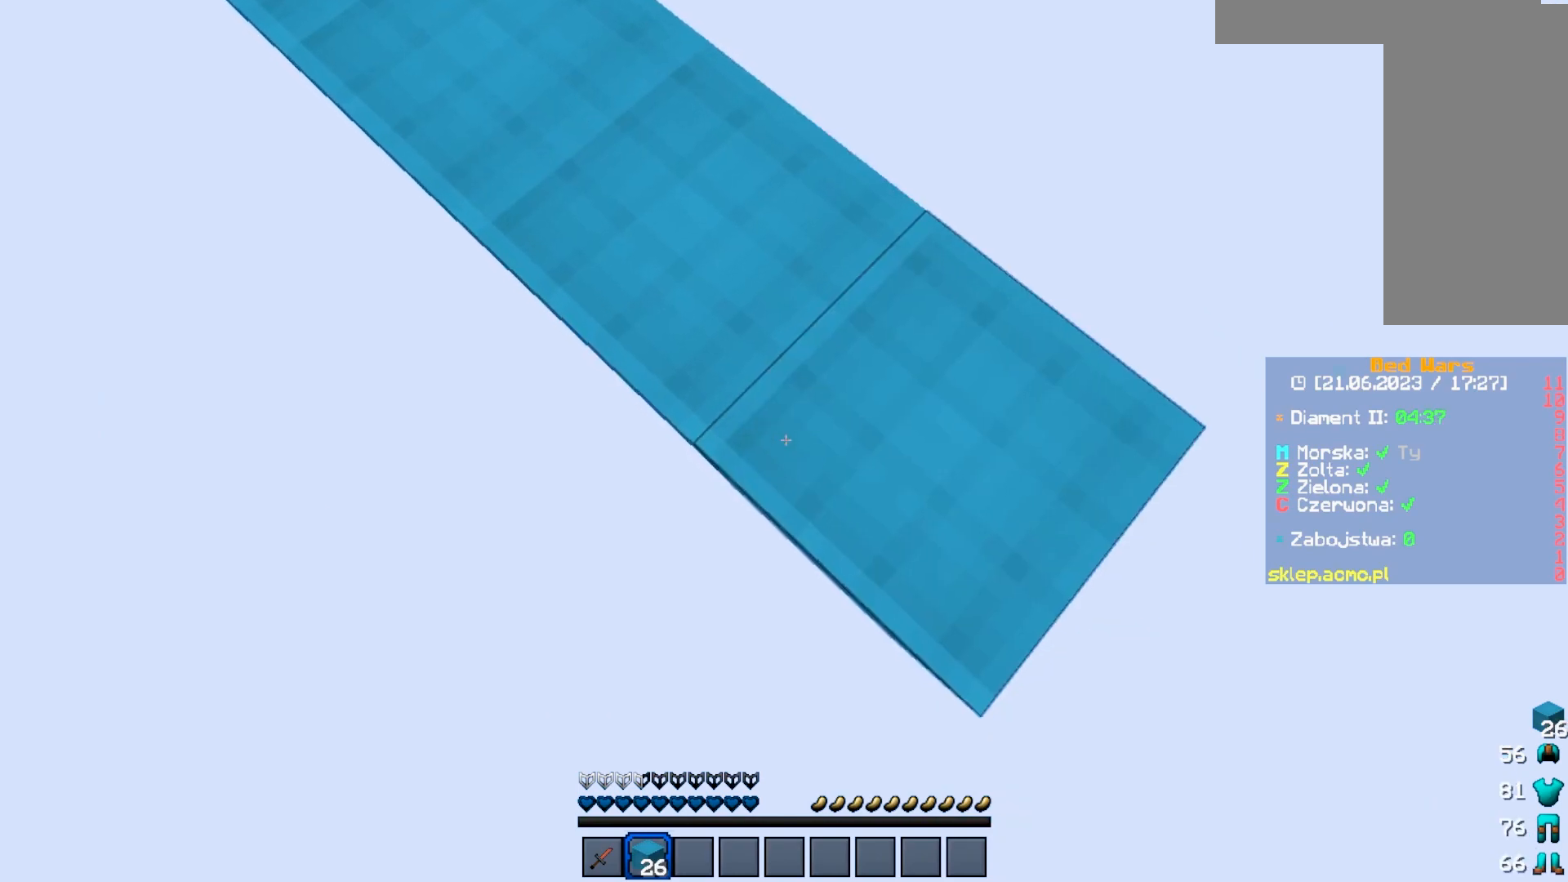
{"keys": ["d", "s"], "mouse": [], "events": [[133, "mouse_right", "up"]]}
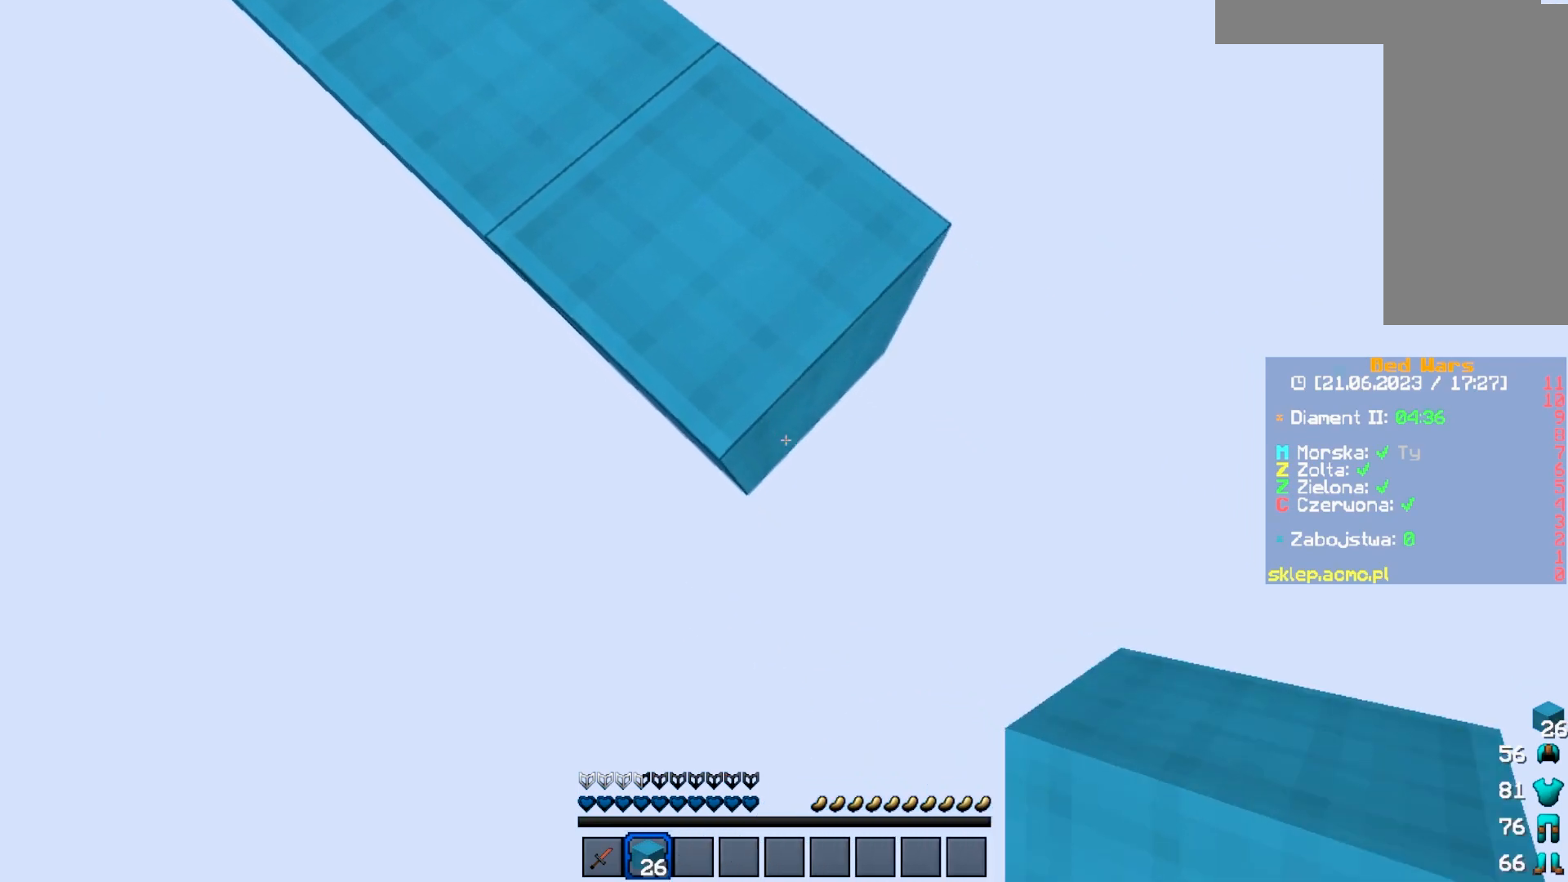
{"keys": ["d", "s"], "mouse": [], "events": [[50, "mouse_right", "down"], [150, "mouse_right", "up"]]}
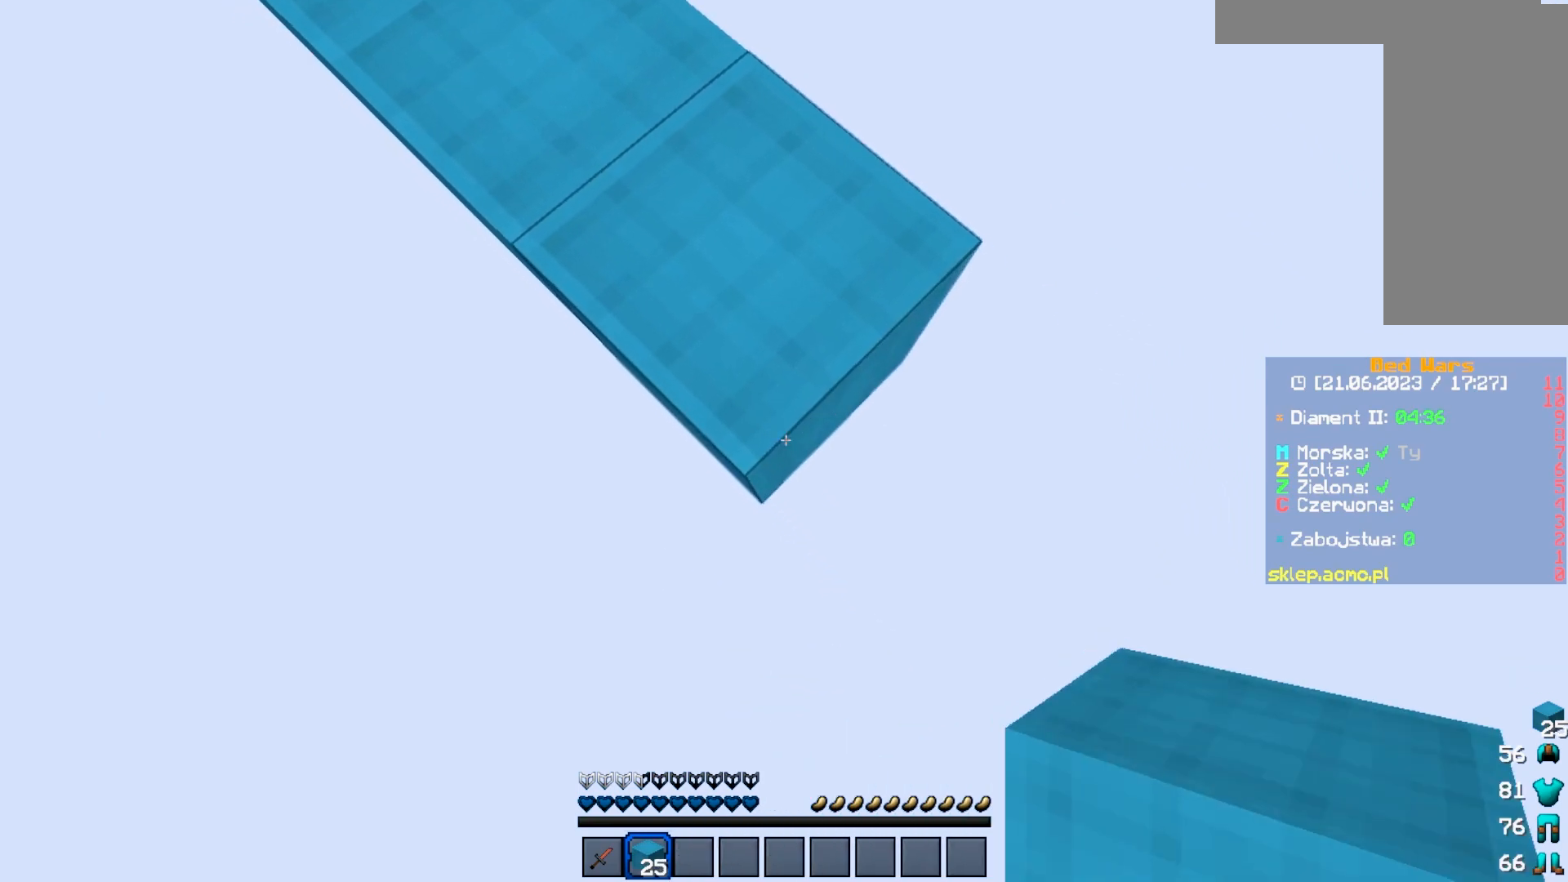
{"keys": ["a", "s"], "mouse": ["right"], "events": [[67, "mouse_right", "down"], [217, "mouse_right", "up"], [417, "a", "down"], [417, "d", "up"], [483, "mouse_right", "down"]]}
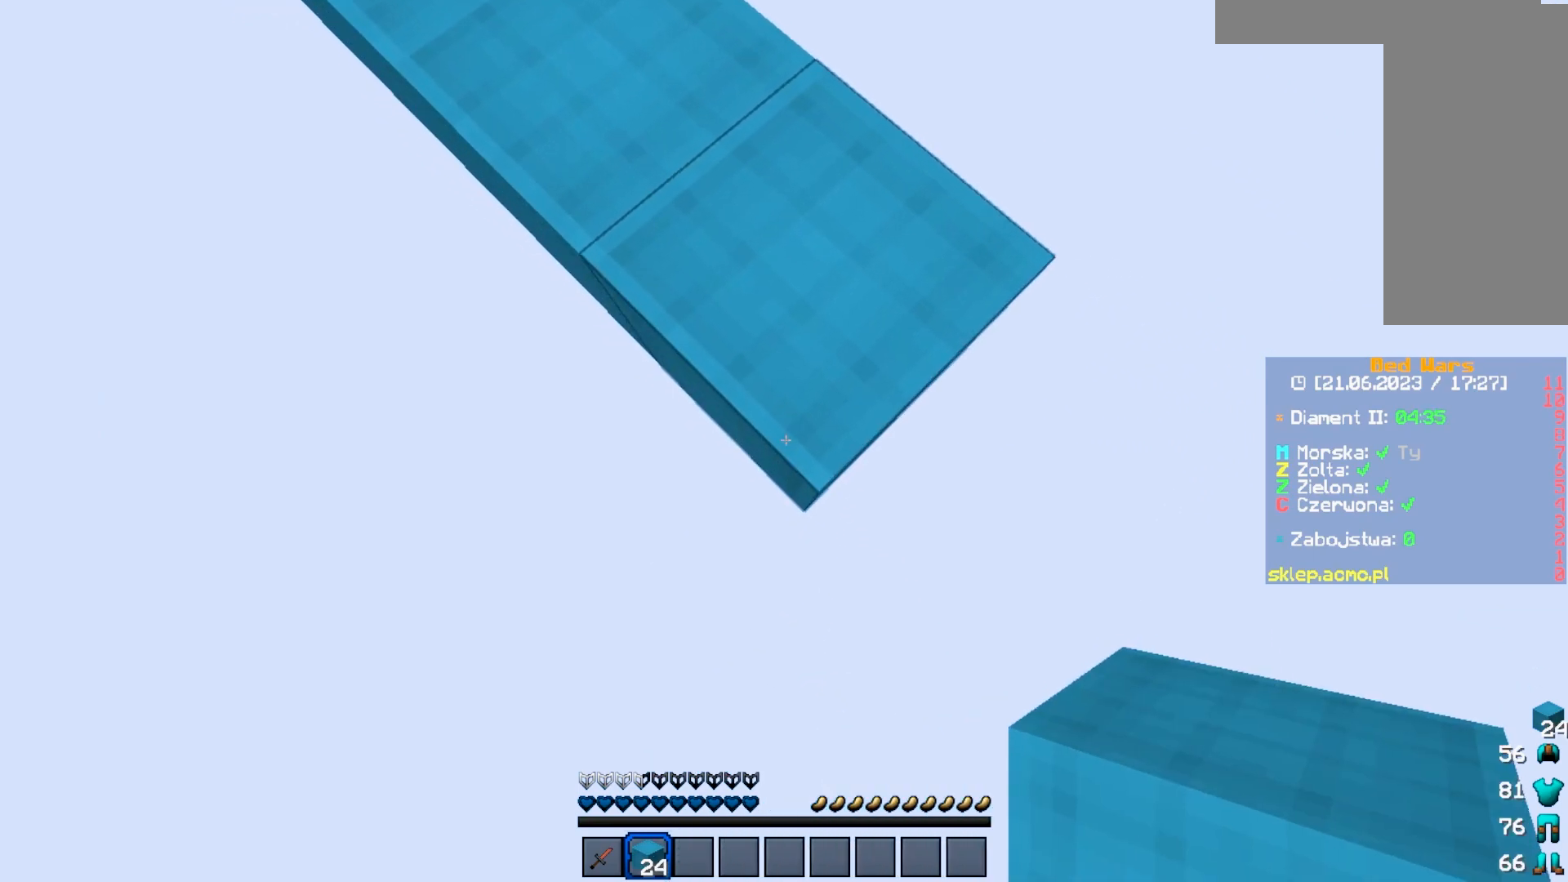
{"keys": ["d", "s"], "mouse": [], "events": [[133, "mouse_right", "up"], [233, "mouse_right", "down"], [283, "a", "up"], [283, "d", "down"], [383, "mouse_right", "up"]]}
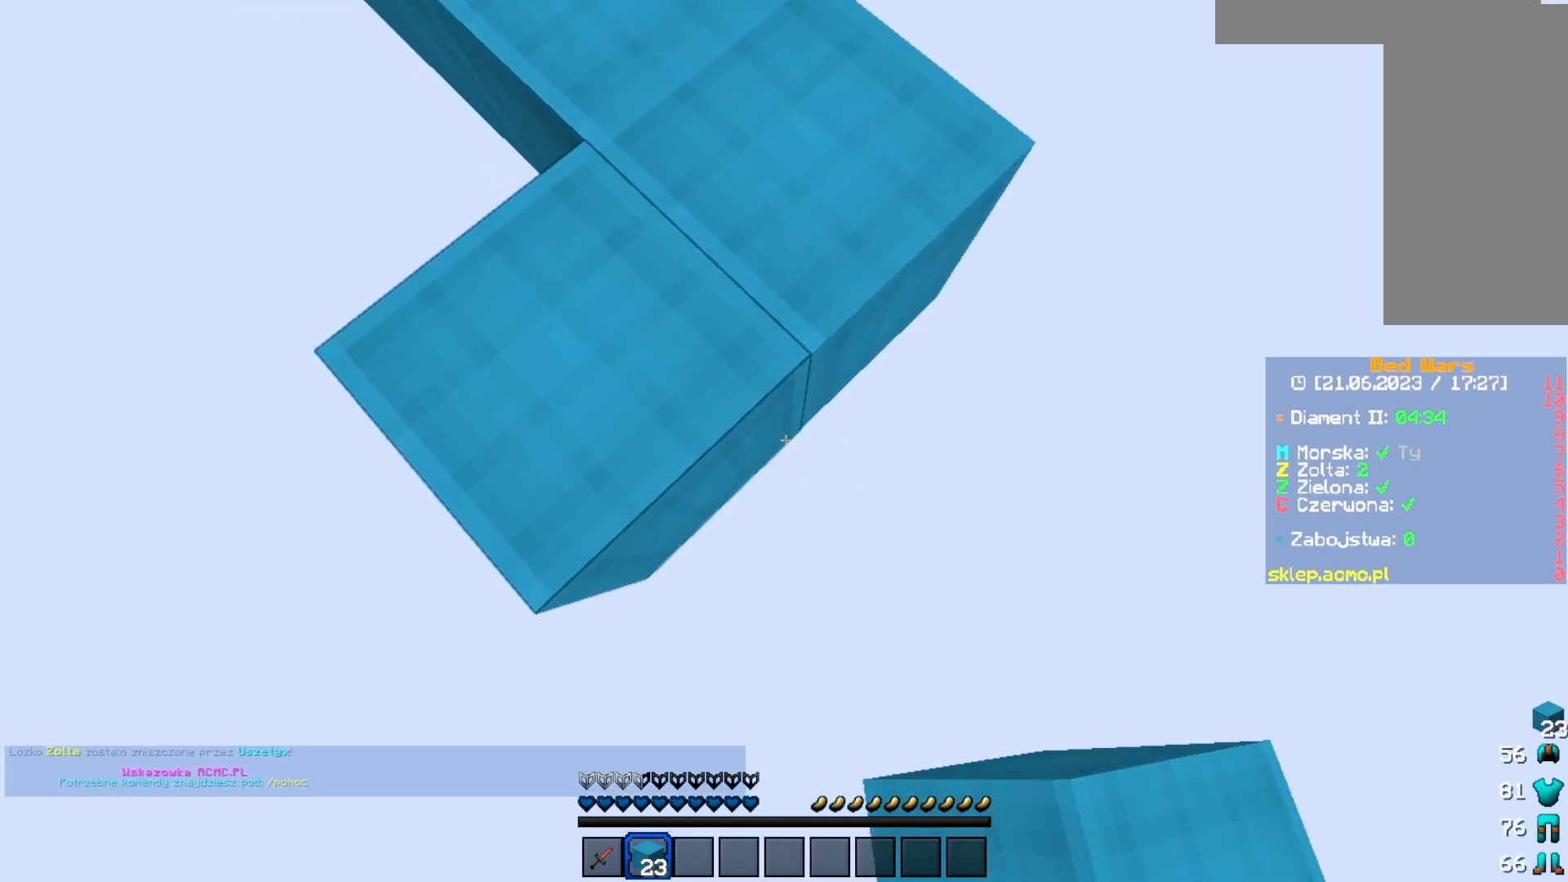
{"keys": ["d", "s"], "mouse": [], "events": [[83, "mouse_right", "down"], [250, "mouse_right", "up"]]}
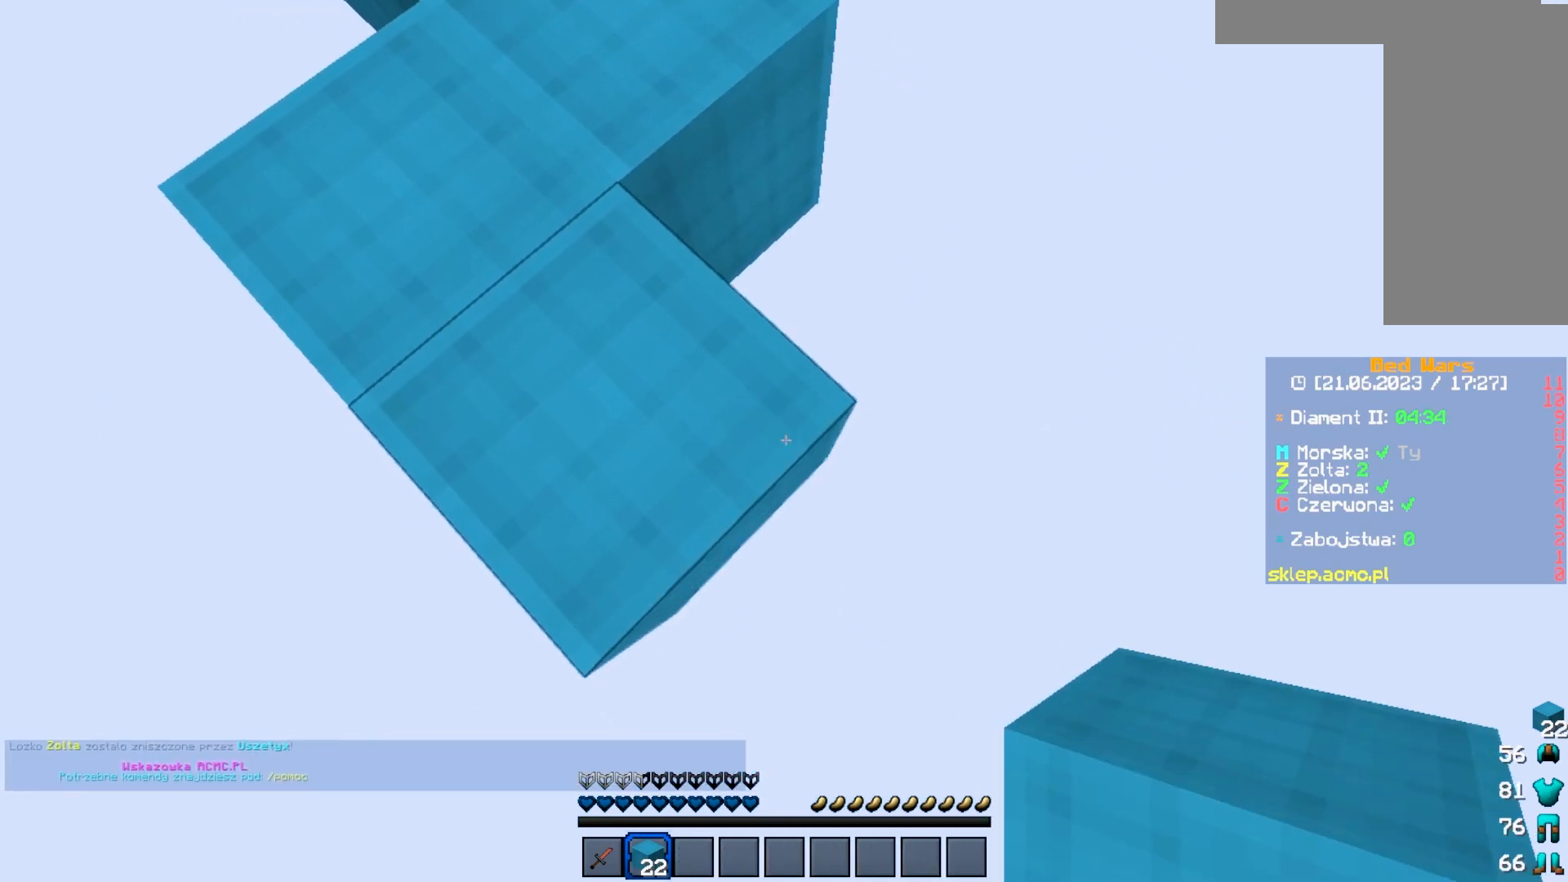
{"keys": ["d", "s"], "mouse": [], "events": [[100, "mouse_right", "down"], [250, "mouse_right", "up"]]}
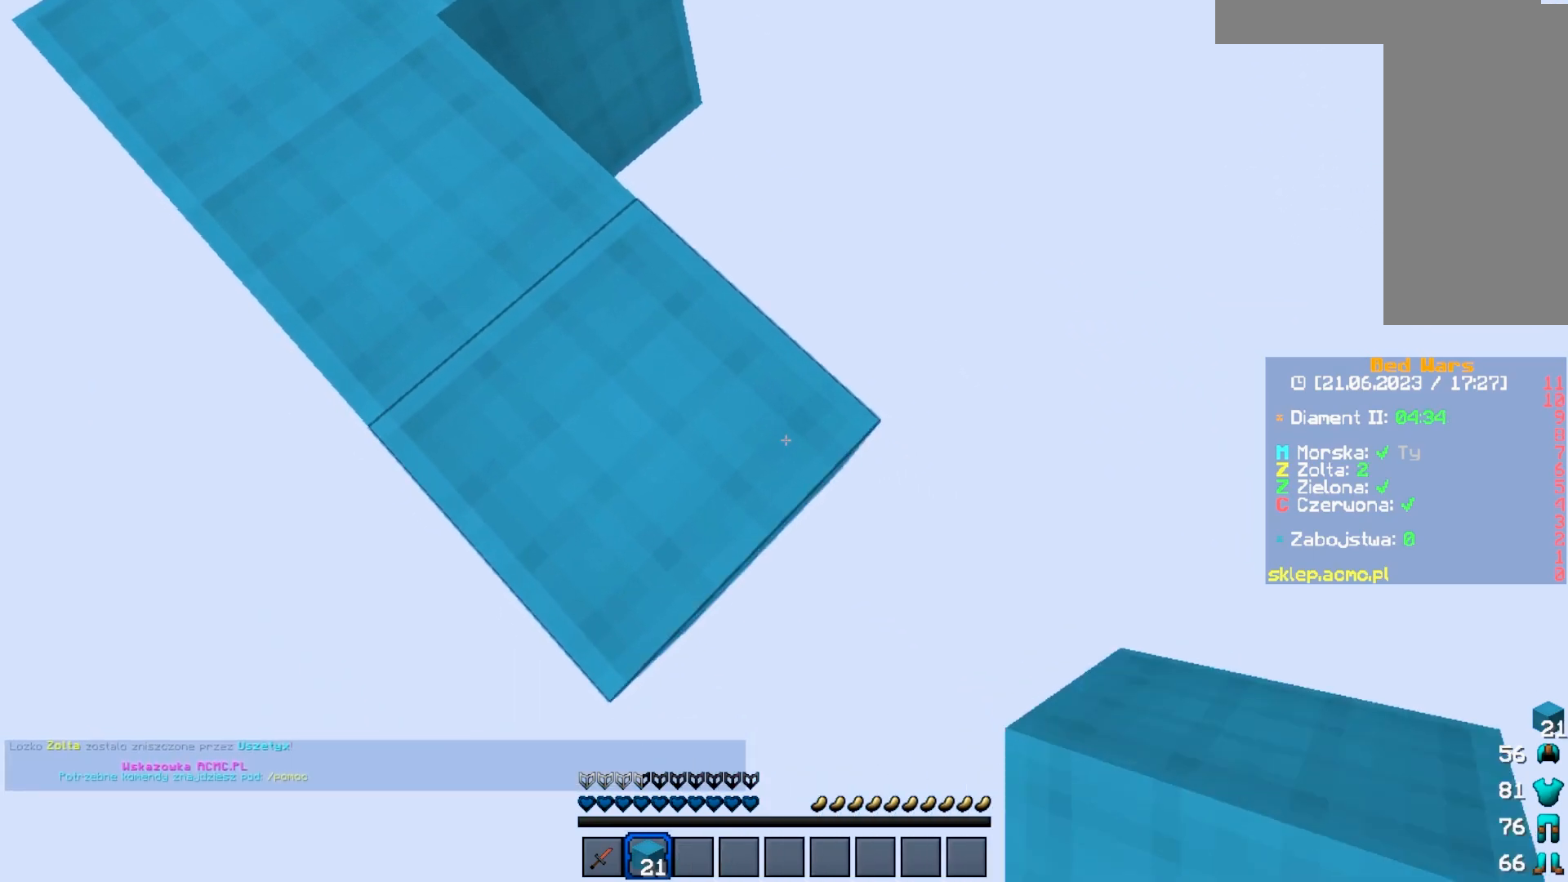
{"keys": ["d", "s"], "mouse": [], "events": [[117, "mouse_right", "down"], [217, "a", "down"], [267, "mouse_right", "up"], [417, "a", "up"]]}
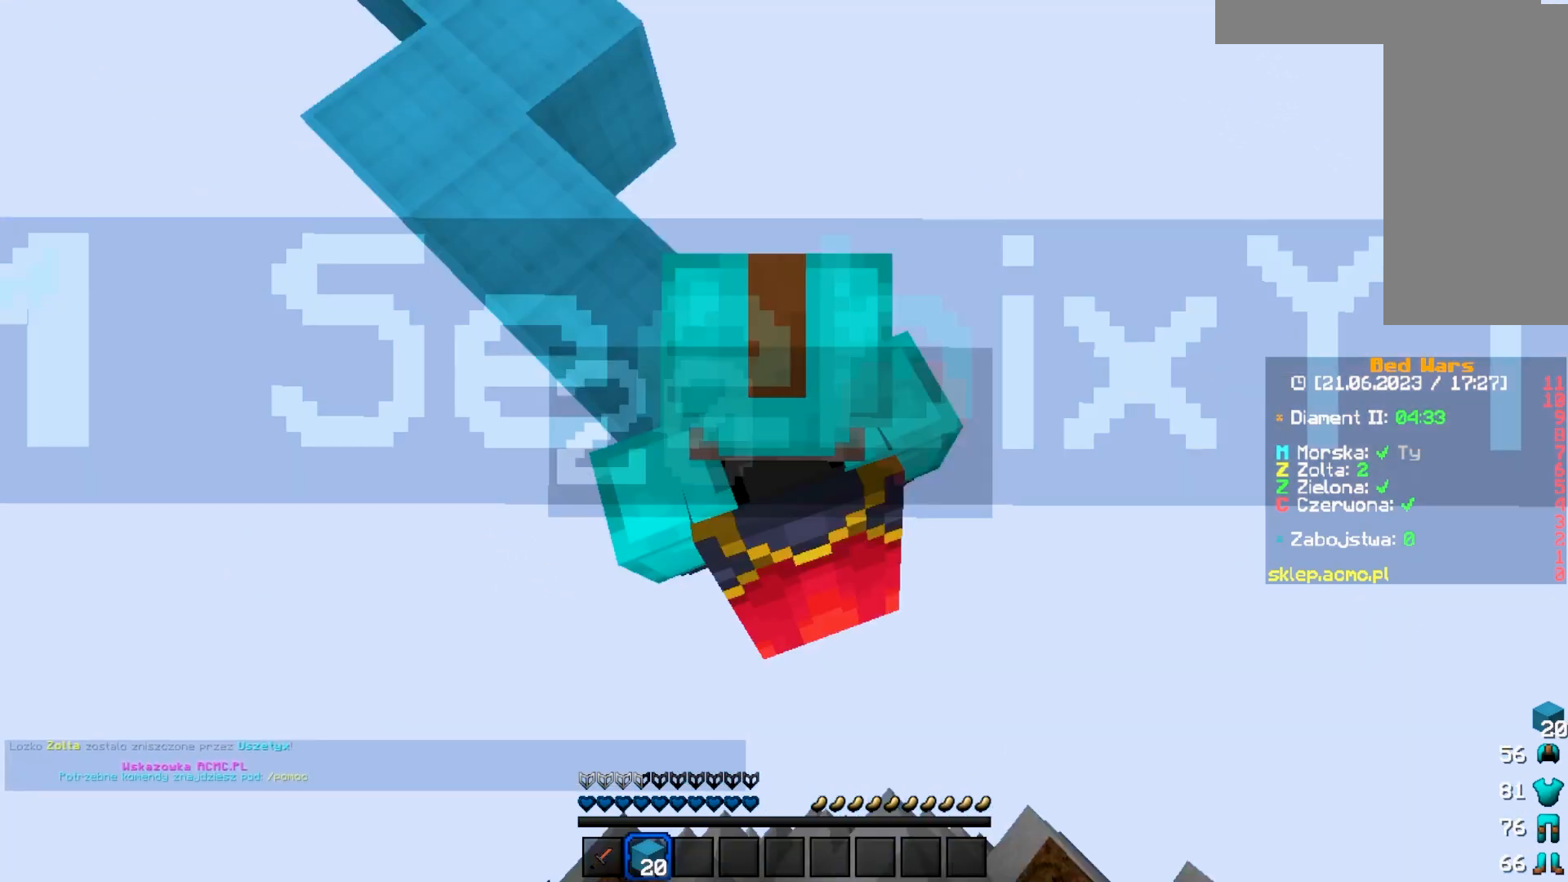
{"keys": ["d", "s"], "mouse": [], "events": [[283, "mouse_right", "down"], [433, "mouse_right", "up"]]}
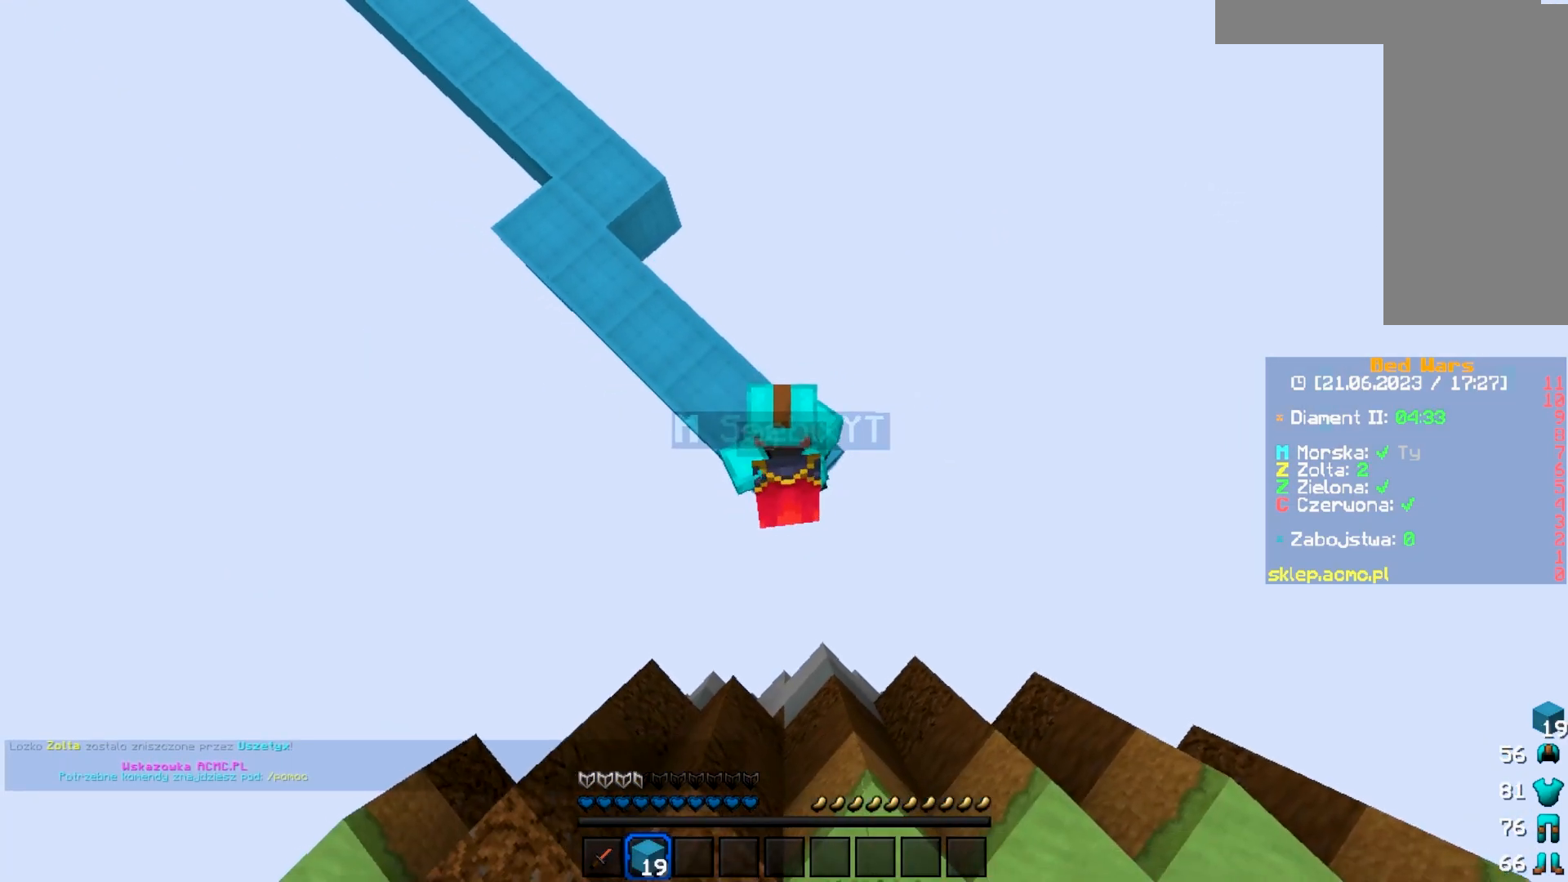
{"keys": ["a", "d", "s"], "mouse": [], "events": [[300, "mouse_right", "down"], [467, "a", "down"], [467, "mouse_right", "up"]]}
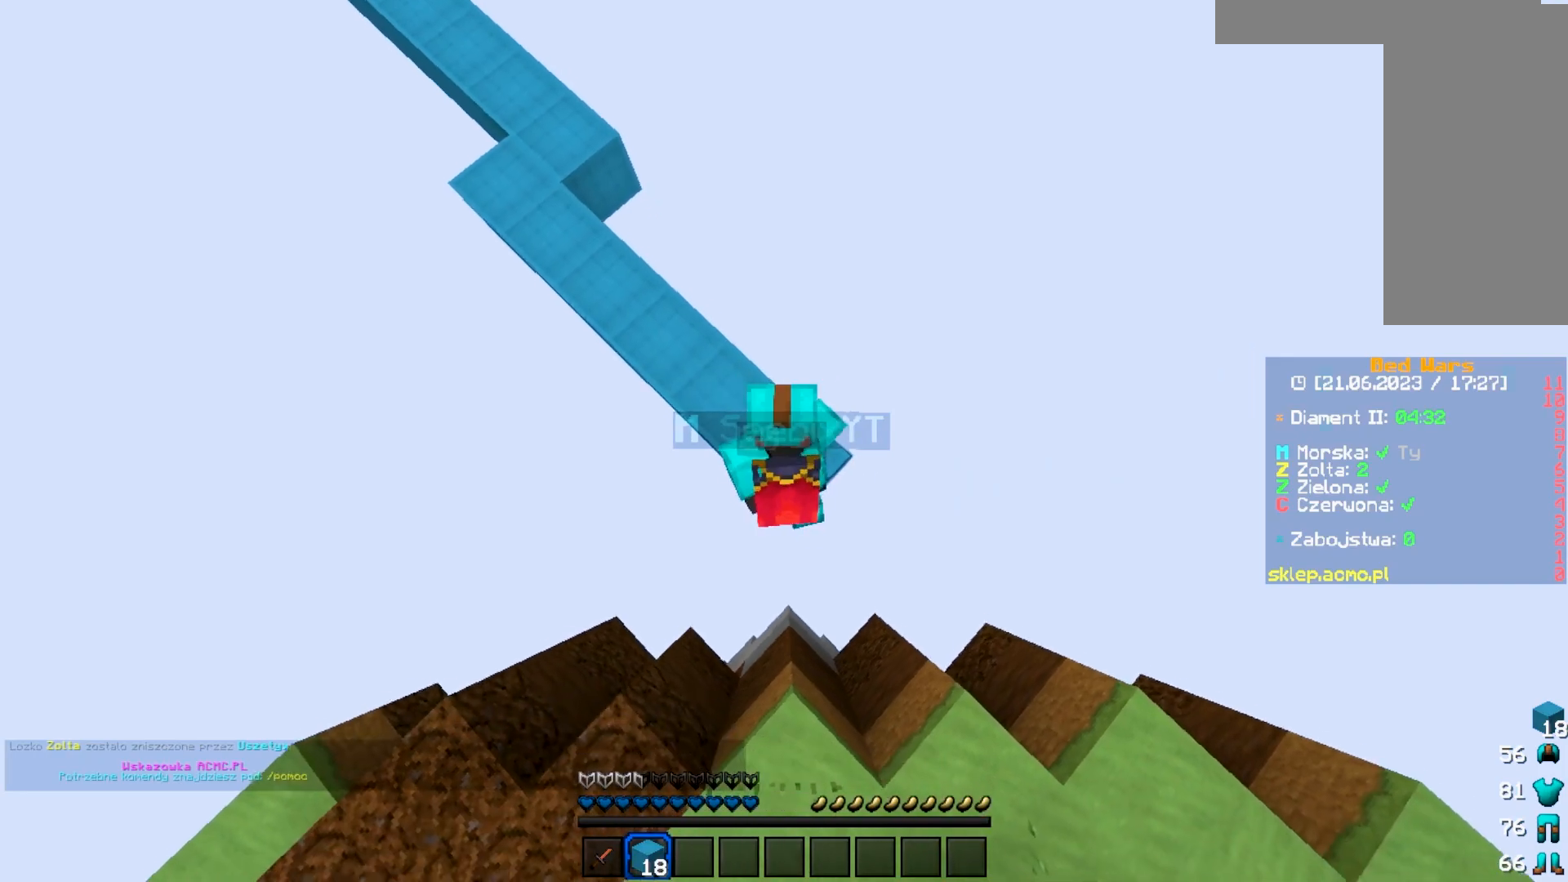
{"keys": ["d", "s"], "mouse": ["right"], "events": [[67, "d", "up"], [433, "d", "down"], [433, "mouse_right", "down"], [483, "a", "up"]]}
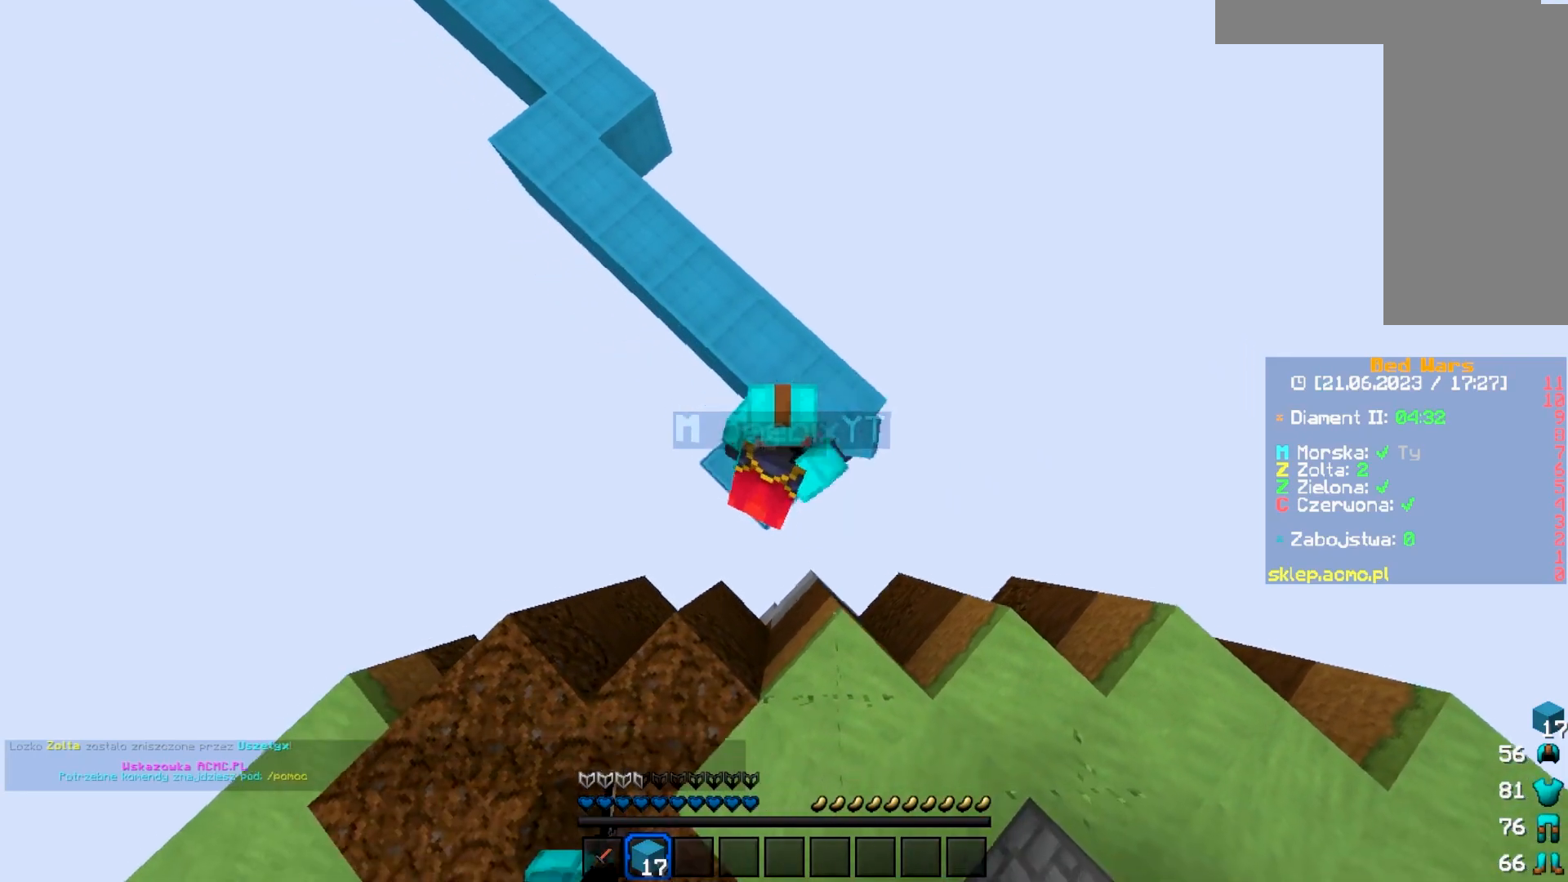
{"keys": ["s"], "mouse": [], "events": [[33, "mouse_right", "up"], [350, "mouse_right", "down"], [450, "d", "up"], [500, "mouse_right", "up"]]}
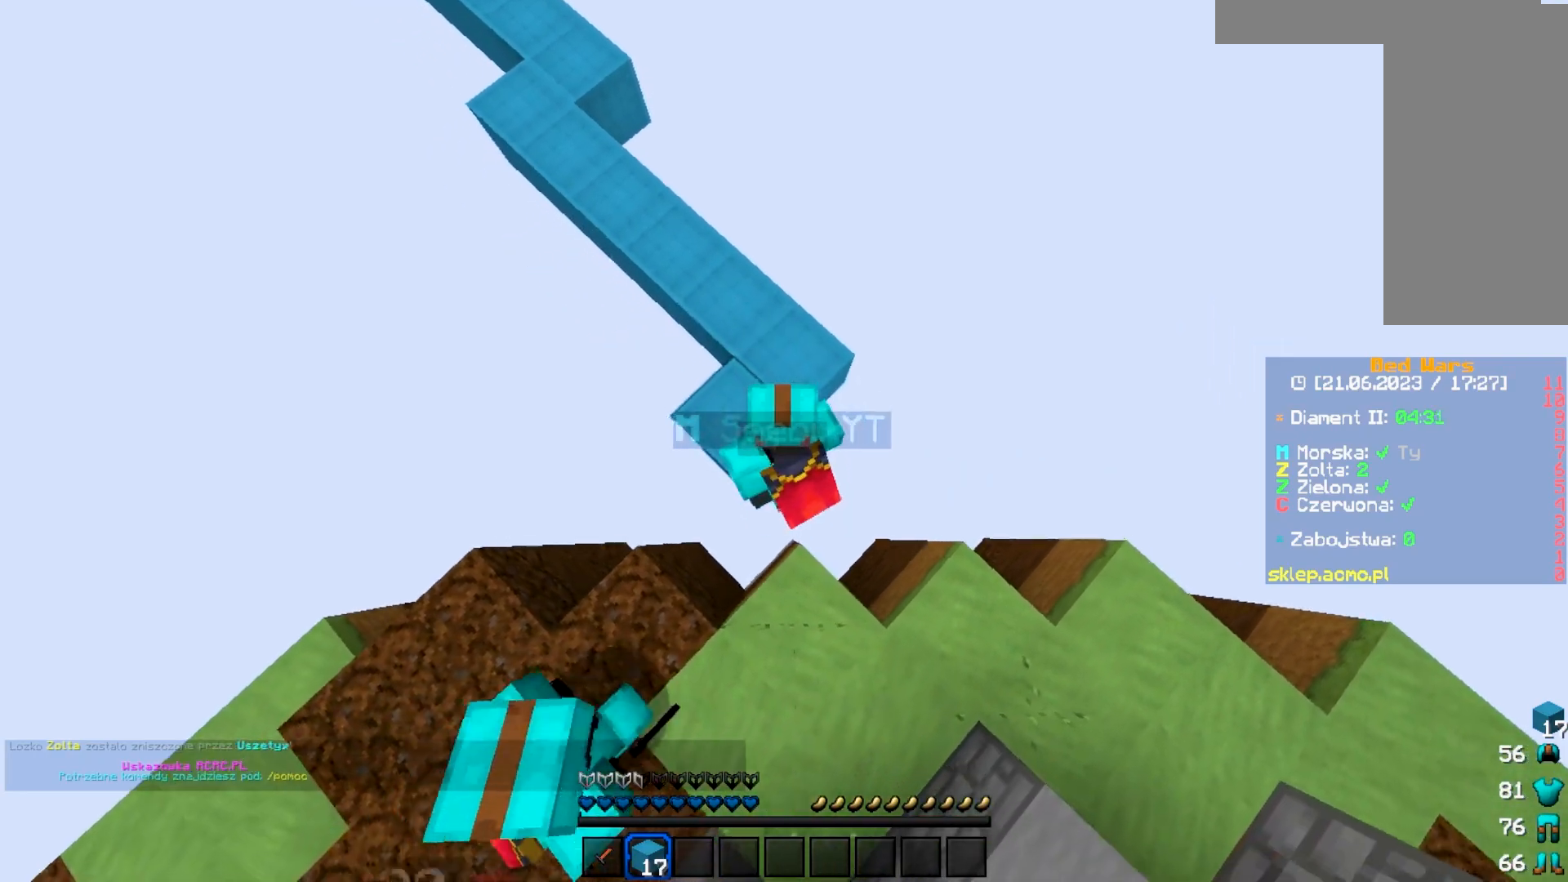
{"keys": ["d", "s"], "mouse": [], "events": [[50, "d", "down"], [217, "mouse_right", "down"], [367, "mouse_right", "up"]]}
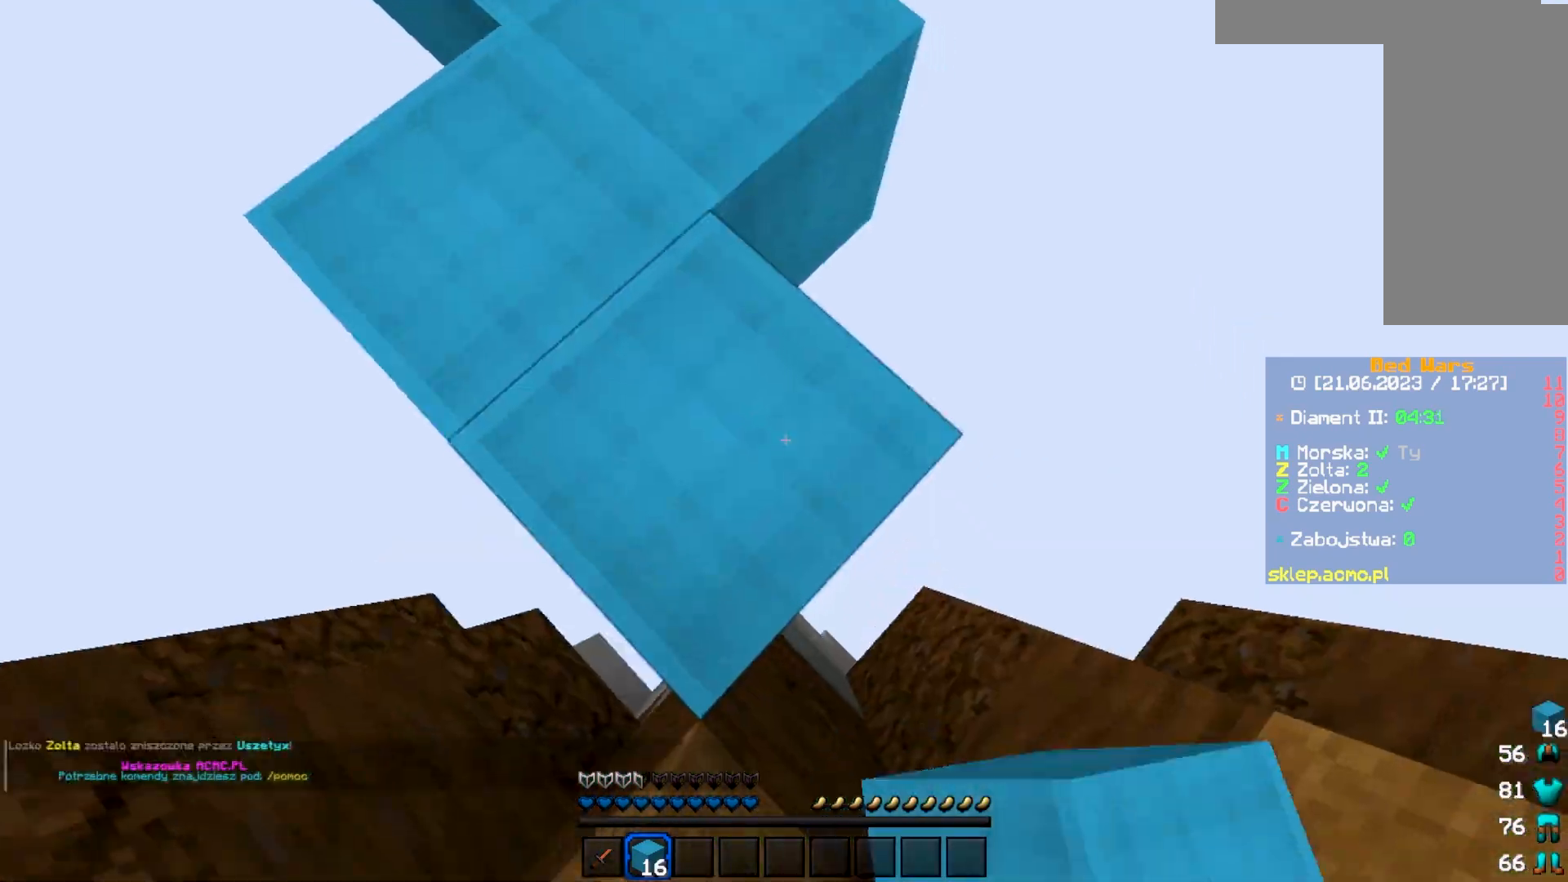
{"keys": [], "mouse": [], "events": [[17, "mouse_right", "down"], [183, "mouse_right", "up"], [233, "mouse_right", "down"], [383, "mouse_right", "up"], [433, "s", "up"], [483, "d", "up"]]}
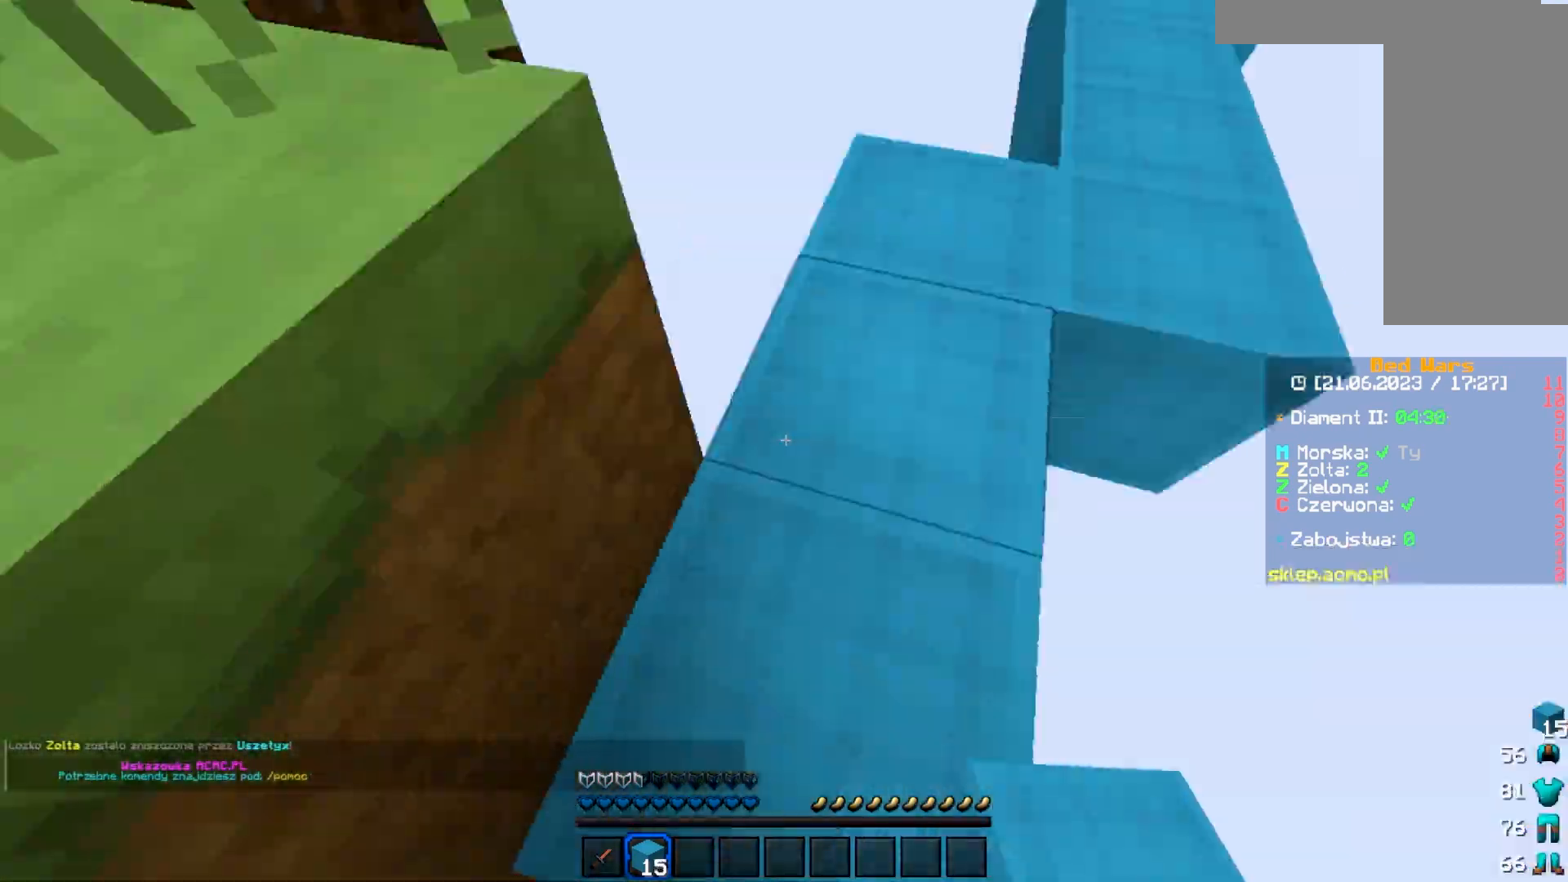
{"keys": [], "mouse": ["right"], "events": [[467, "mouse_right", "down"]]}
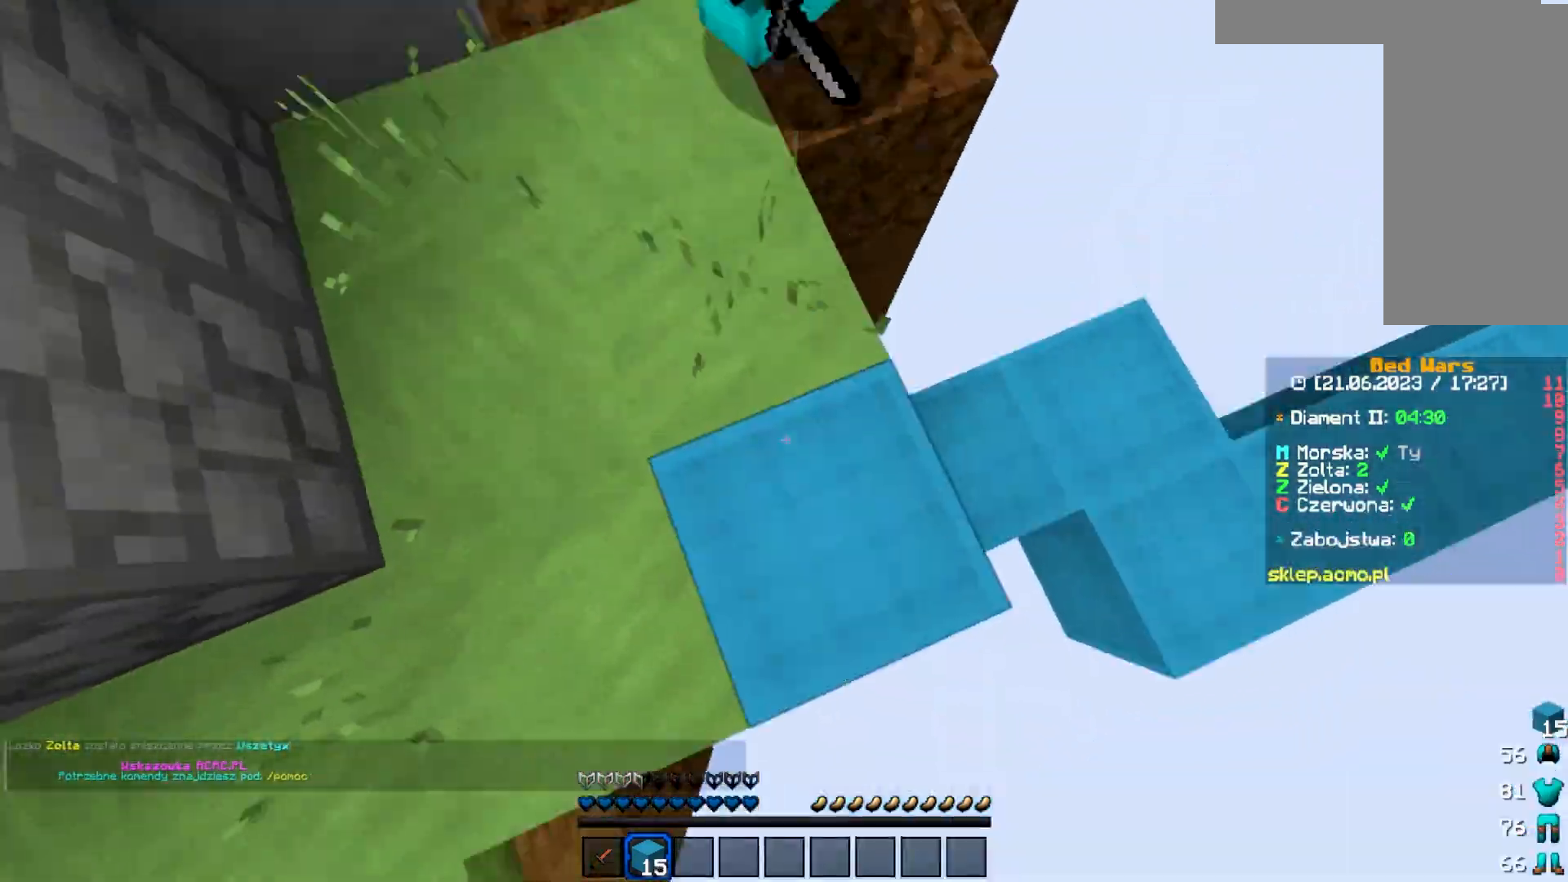
{"keys": ["w"], "mouse": [], "events": [[67, "mouse_right", "up"], [67, "w", "down"]]}
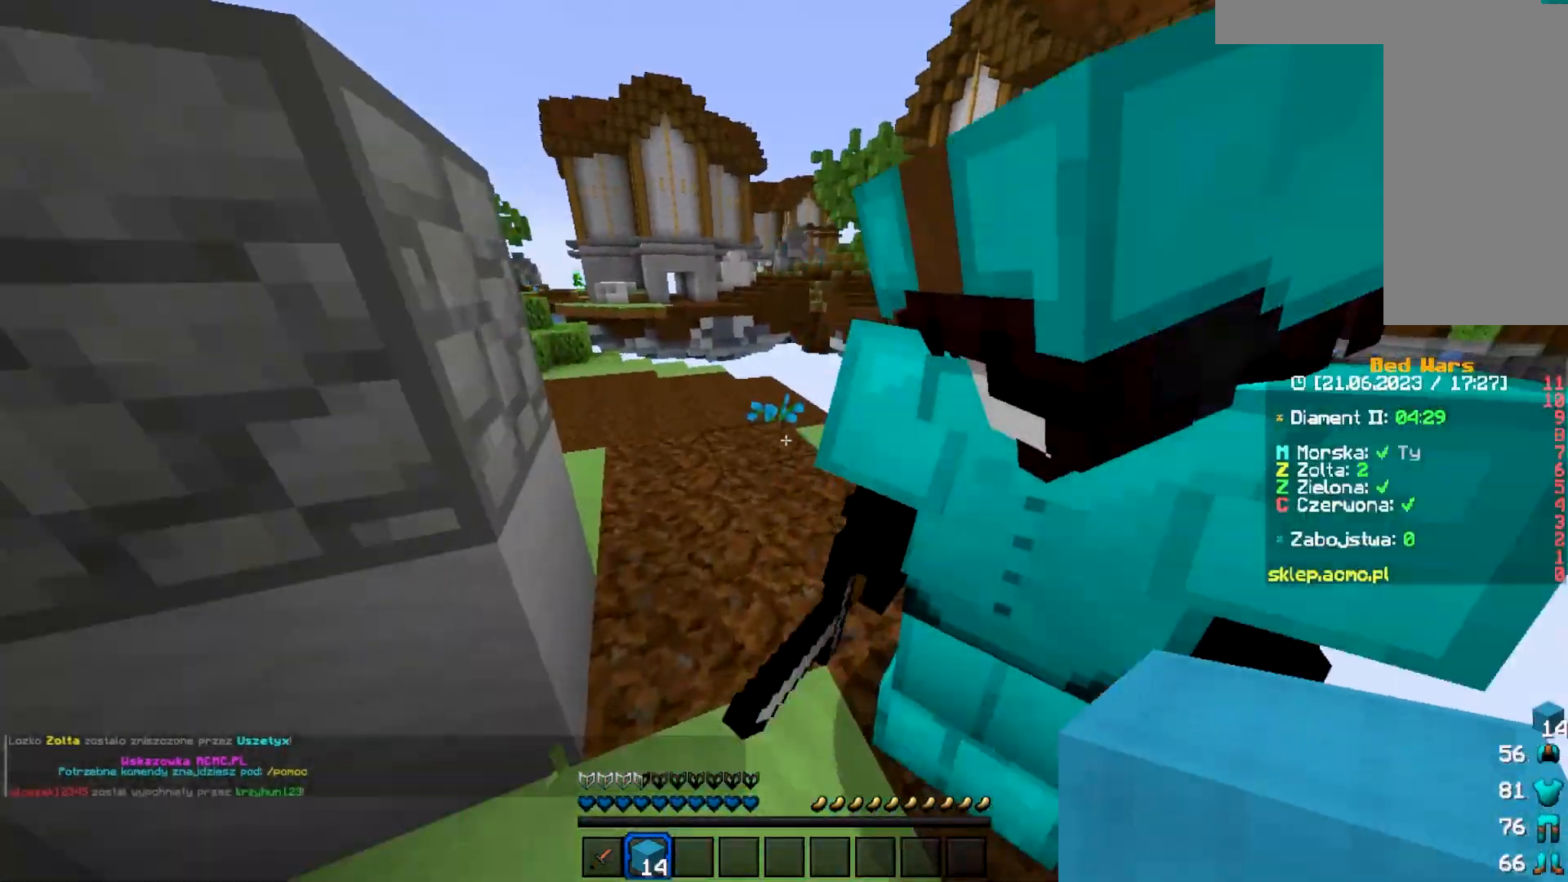
{"keys": ["w"], "mouse": [], "events": []}
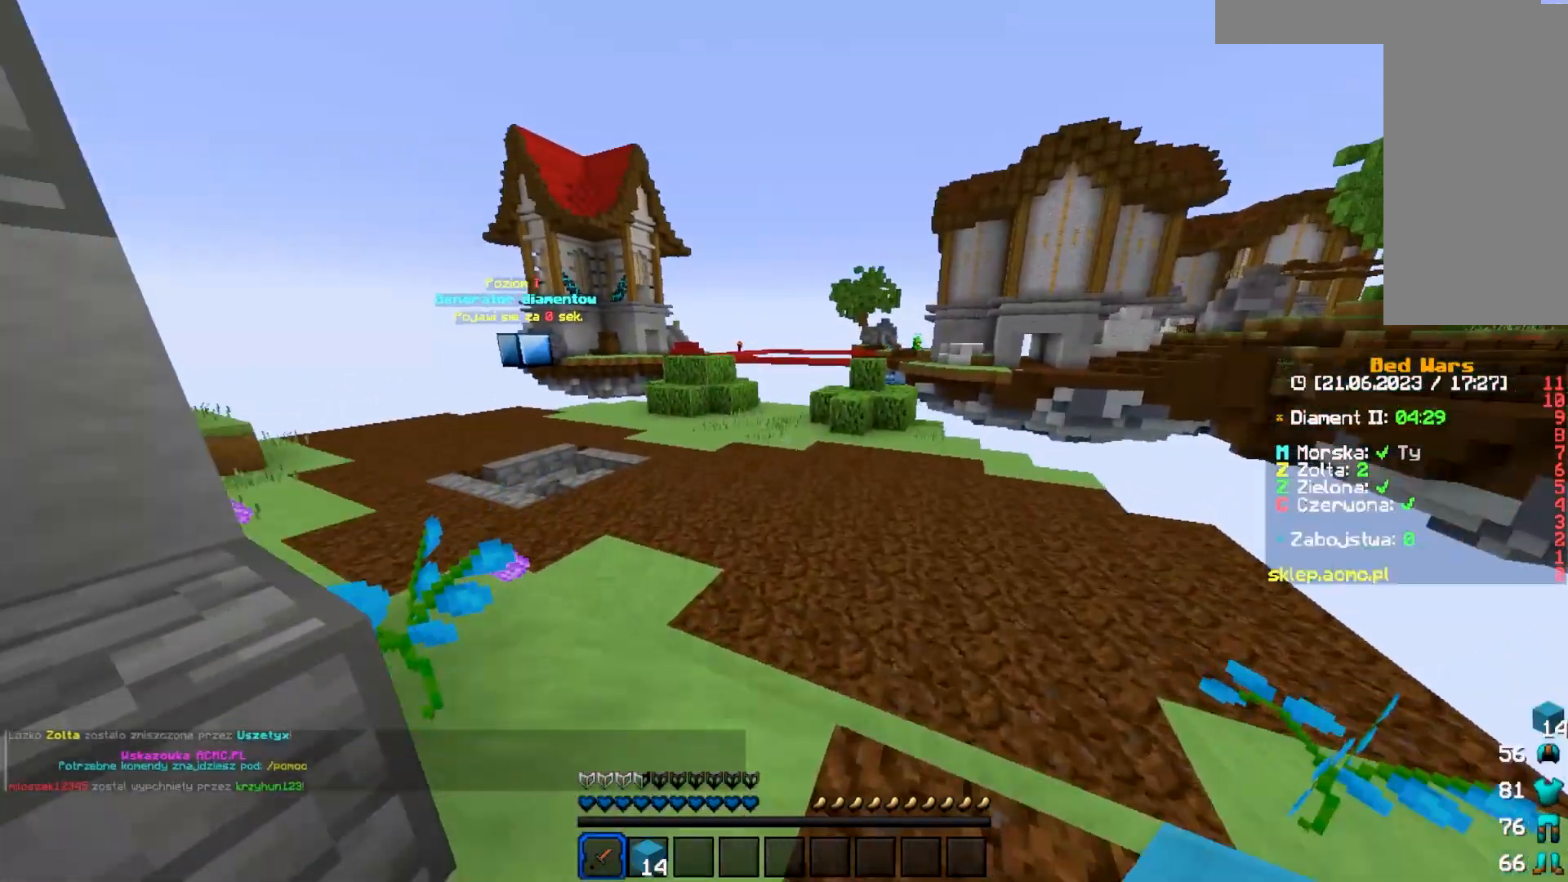
{"keys": ["w"], "mouse": [], "events": []}
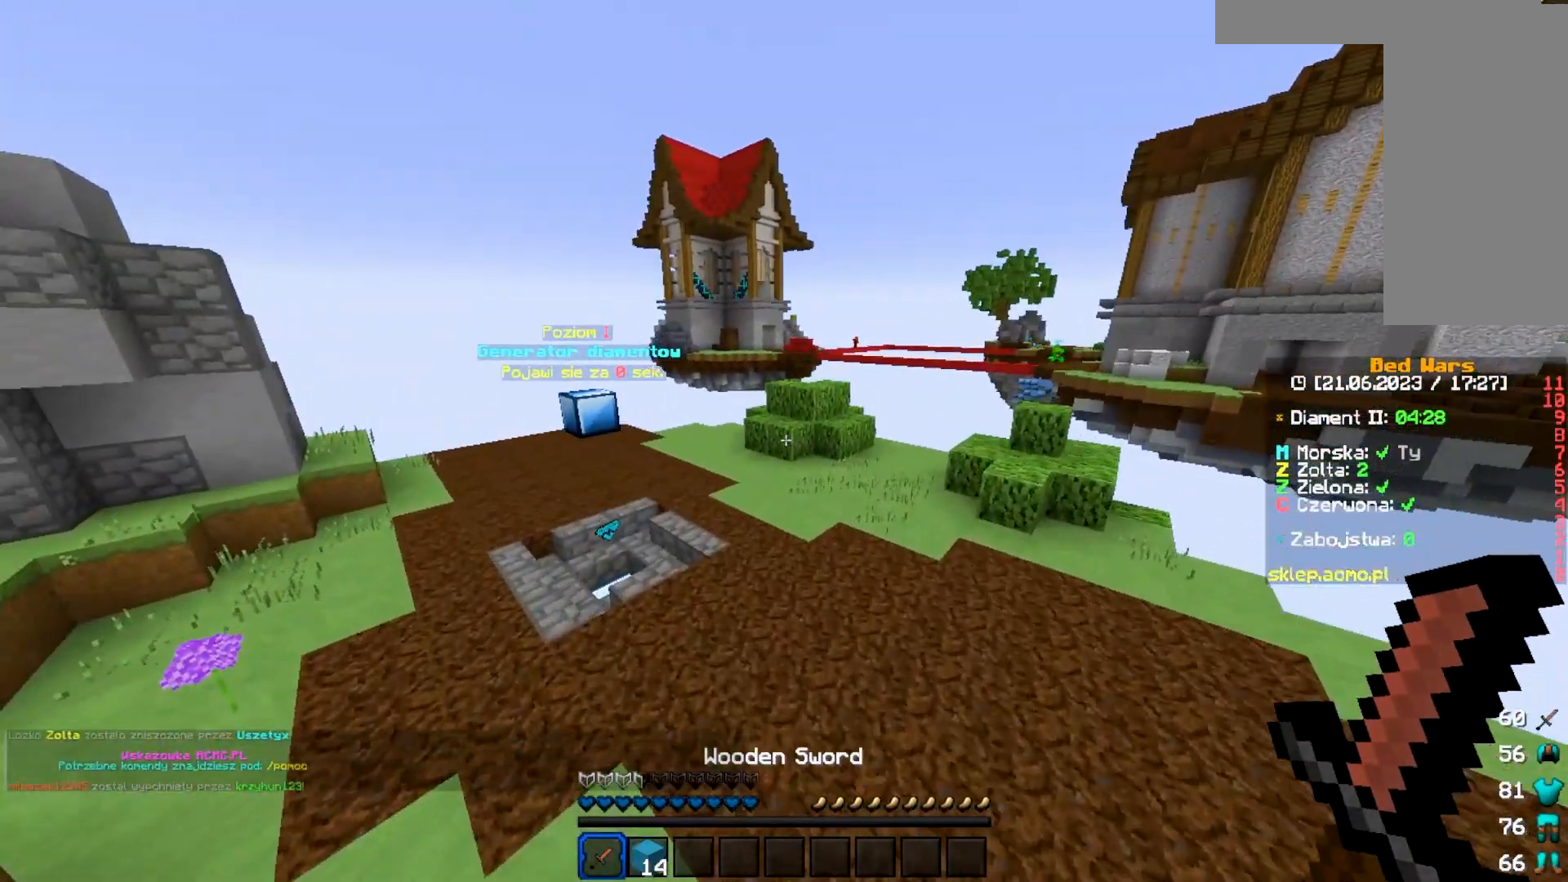
{"keys": ["w"], "mouse": [], "events": []}
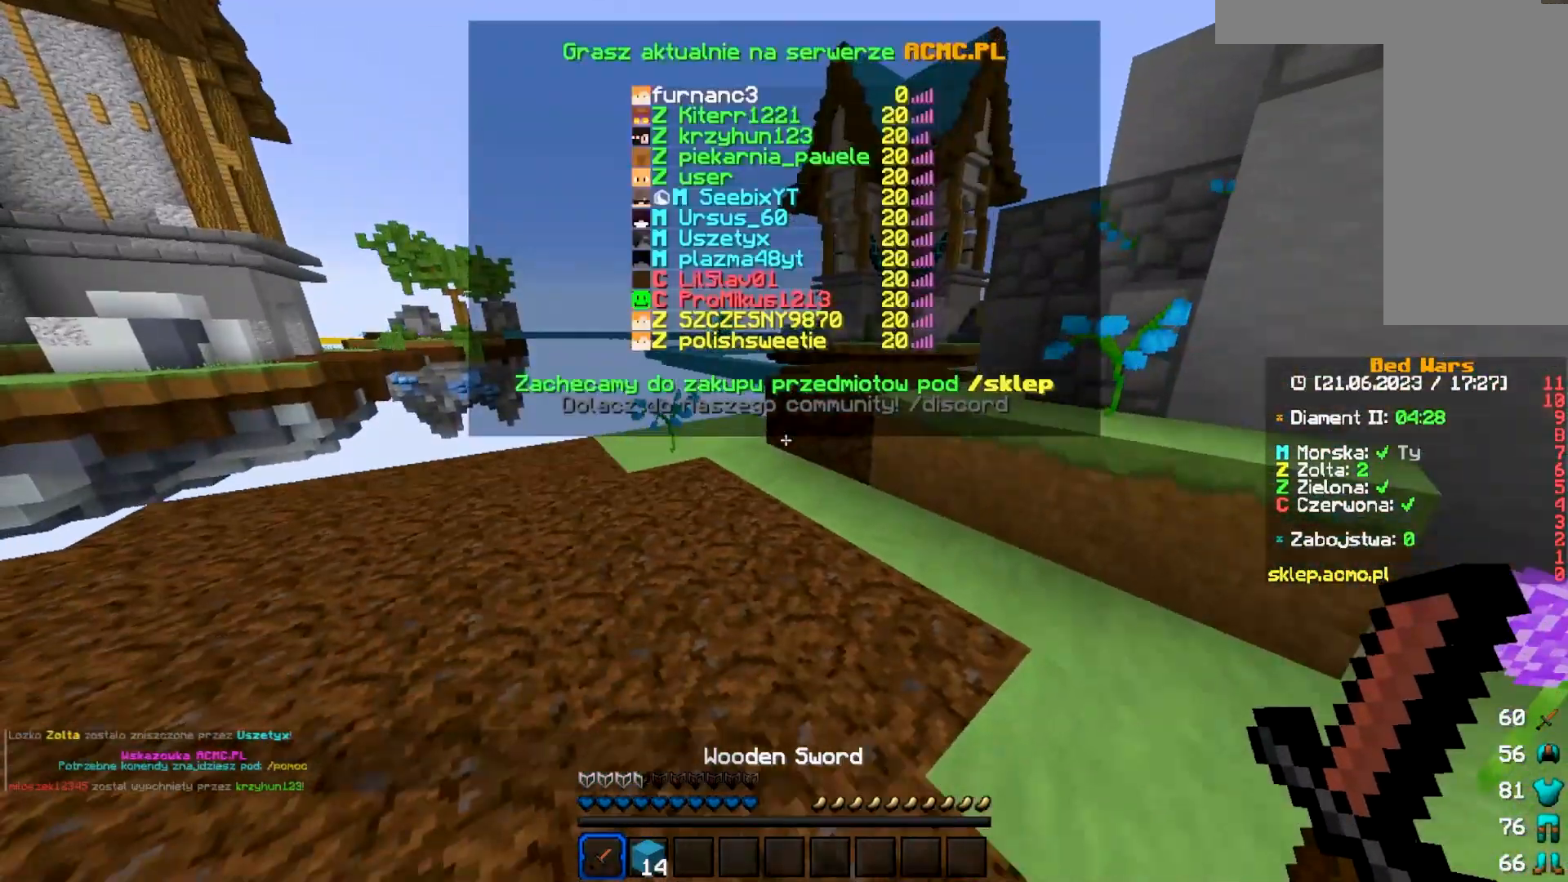
{"keys": ["w"], "mouse": [], "events": []}
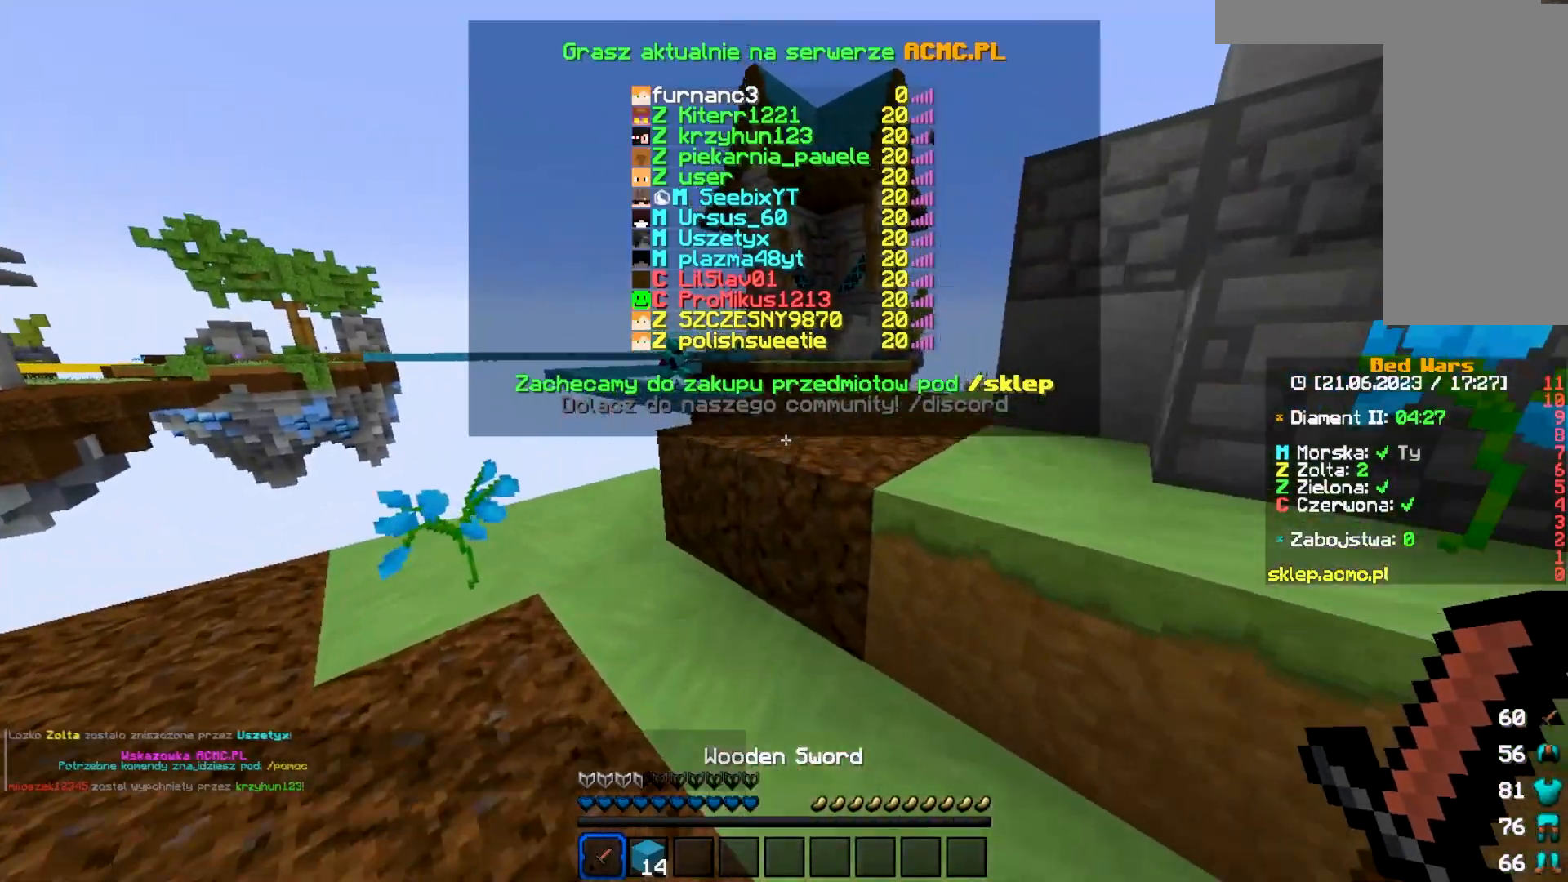
{"keys": ["w"], "mouse": [], "events": []}
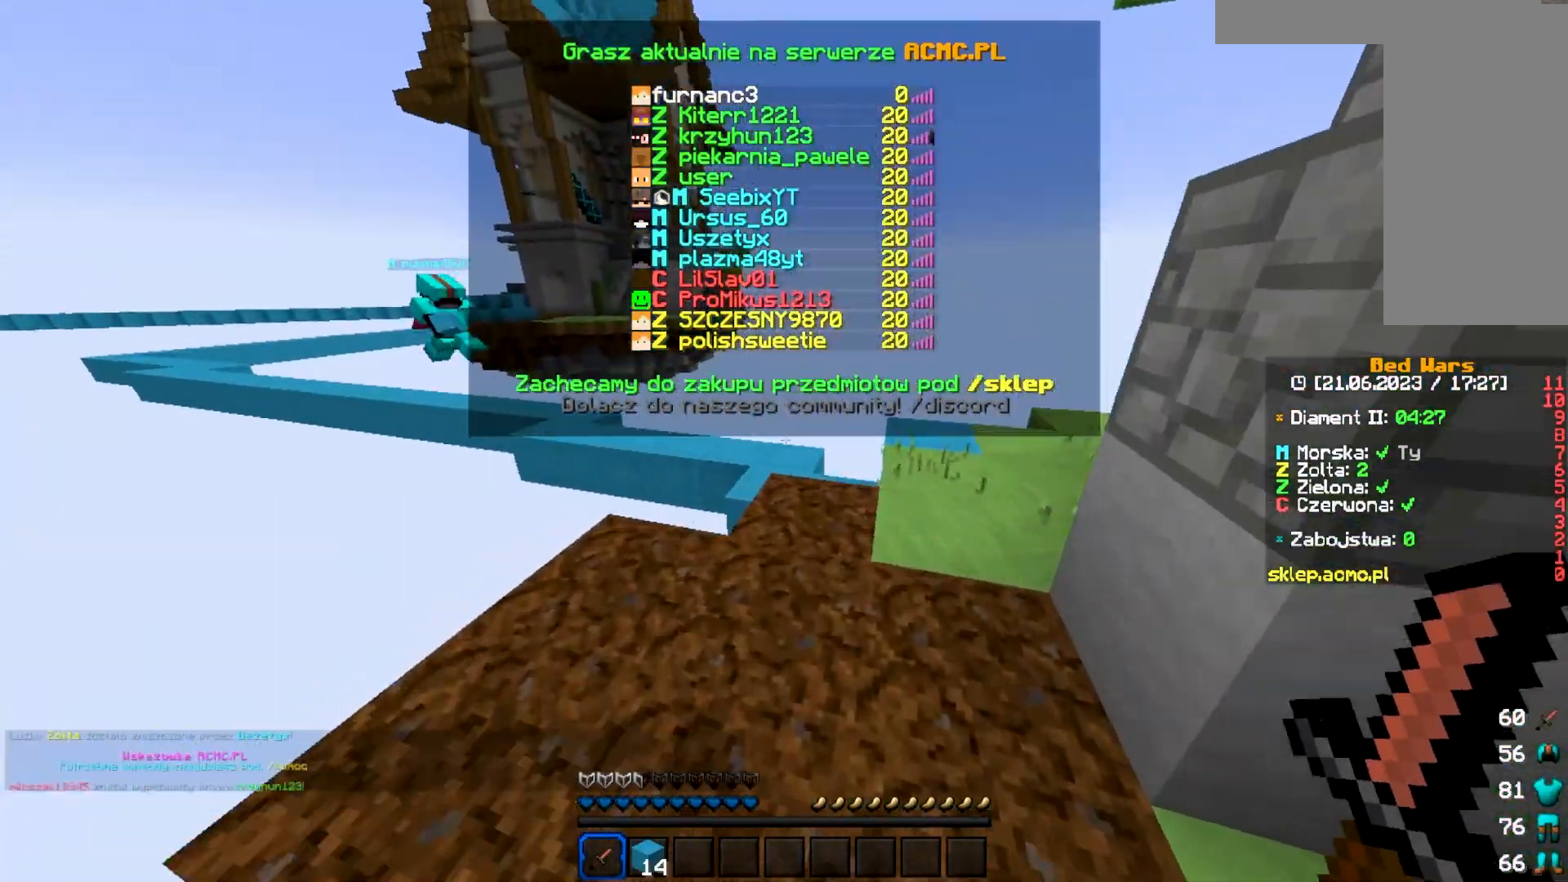
{"keys": ["w"], "mouse": [], "events": []}
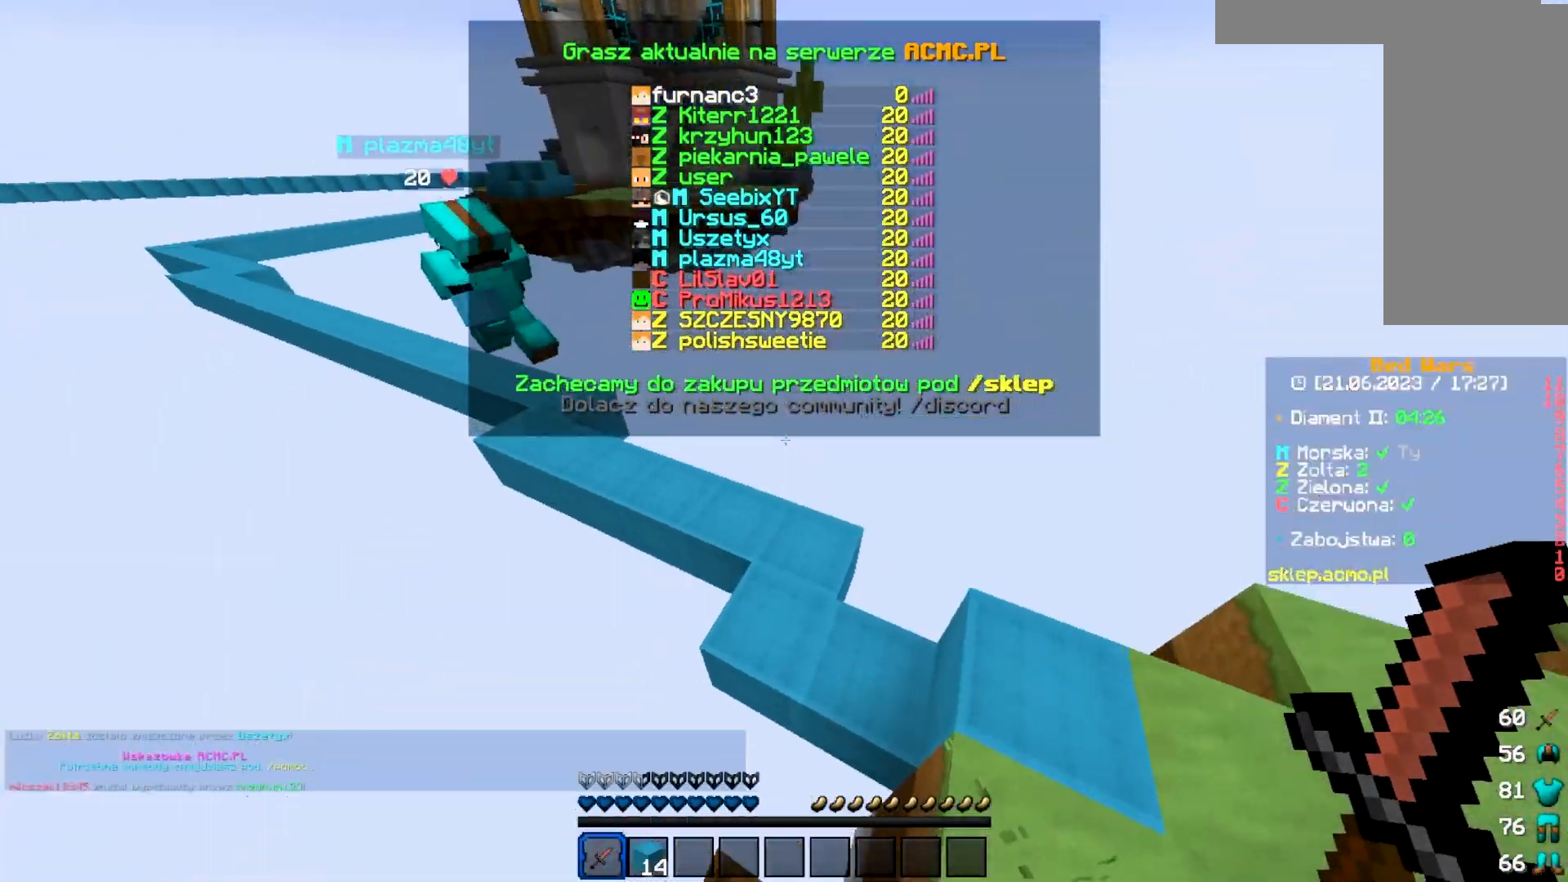
{"keys": ["w"], "mouse": [], "events": []}
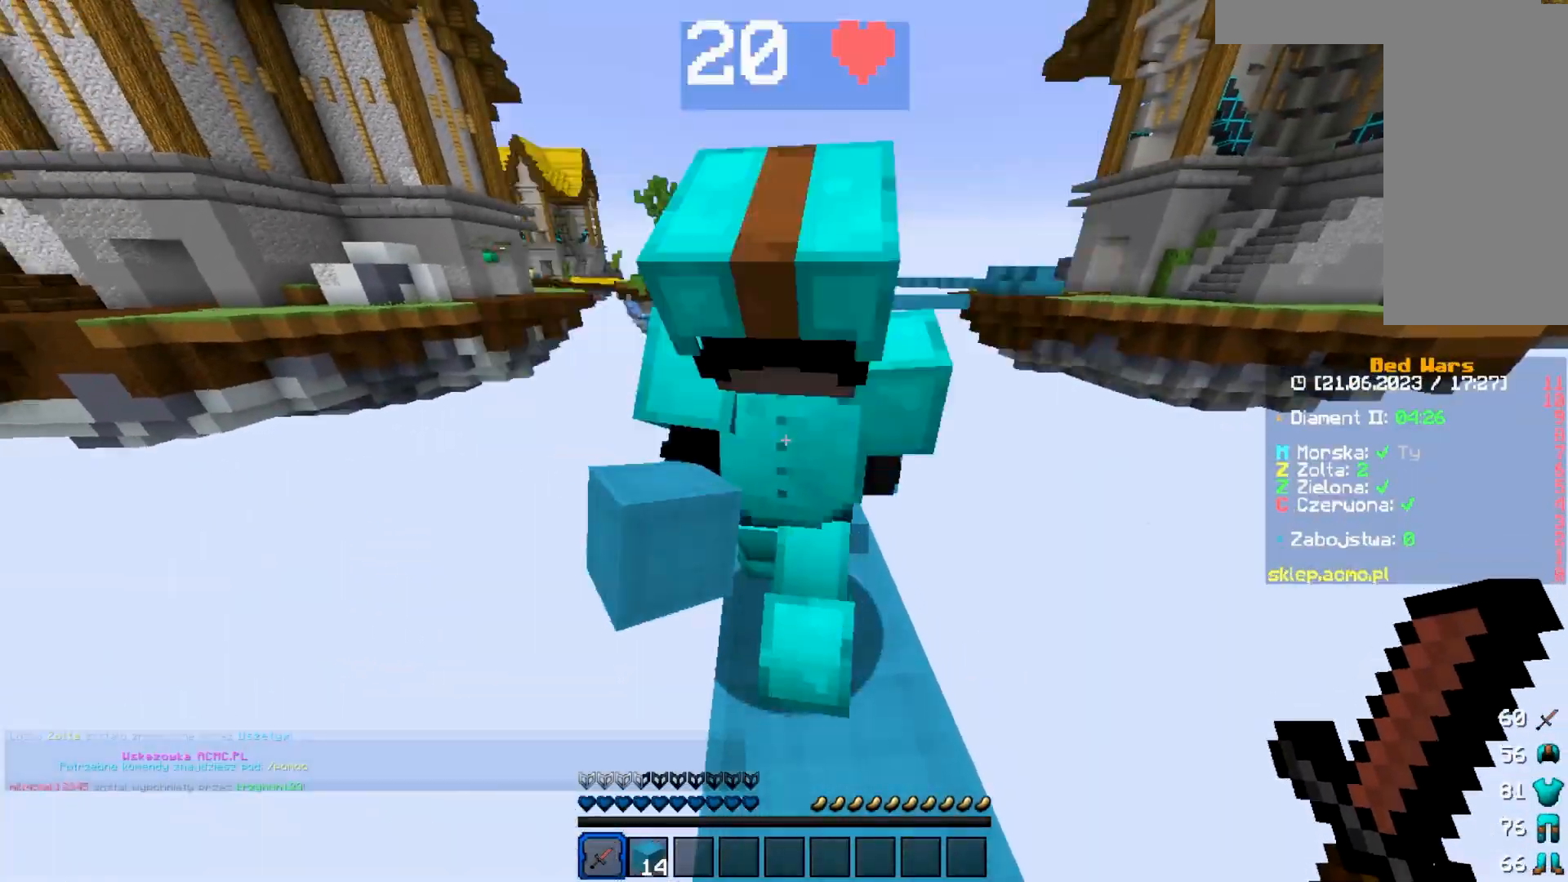
{"keys": ["w"], "mouse": [], "events": []}
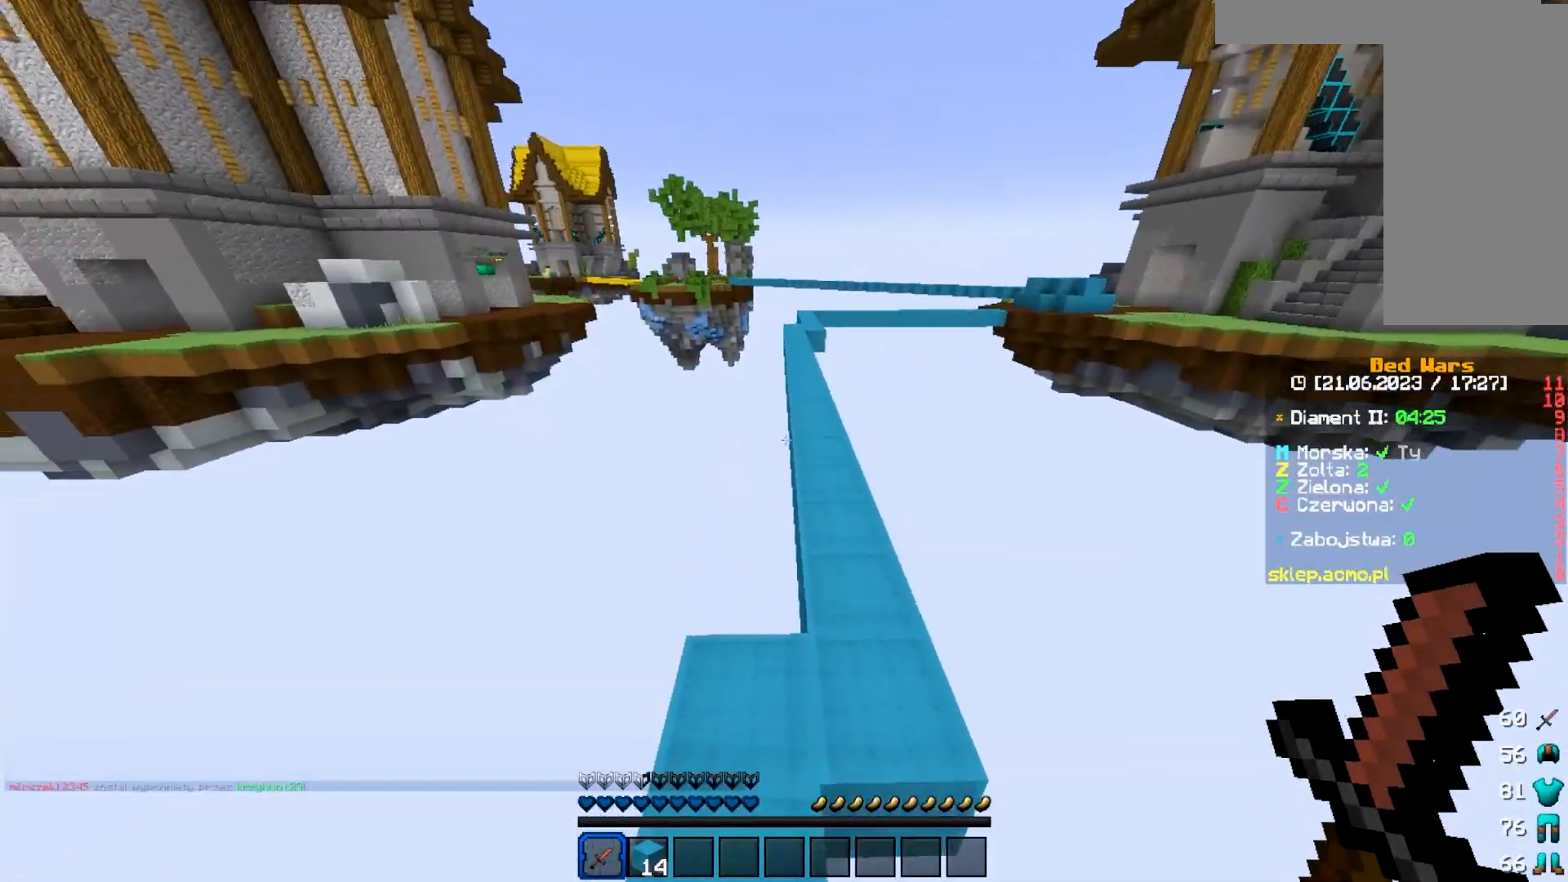
{"keys": ["w"], "mouse": ["left"], "events": [[500, "mouse_left", "down"]]}
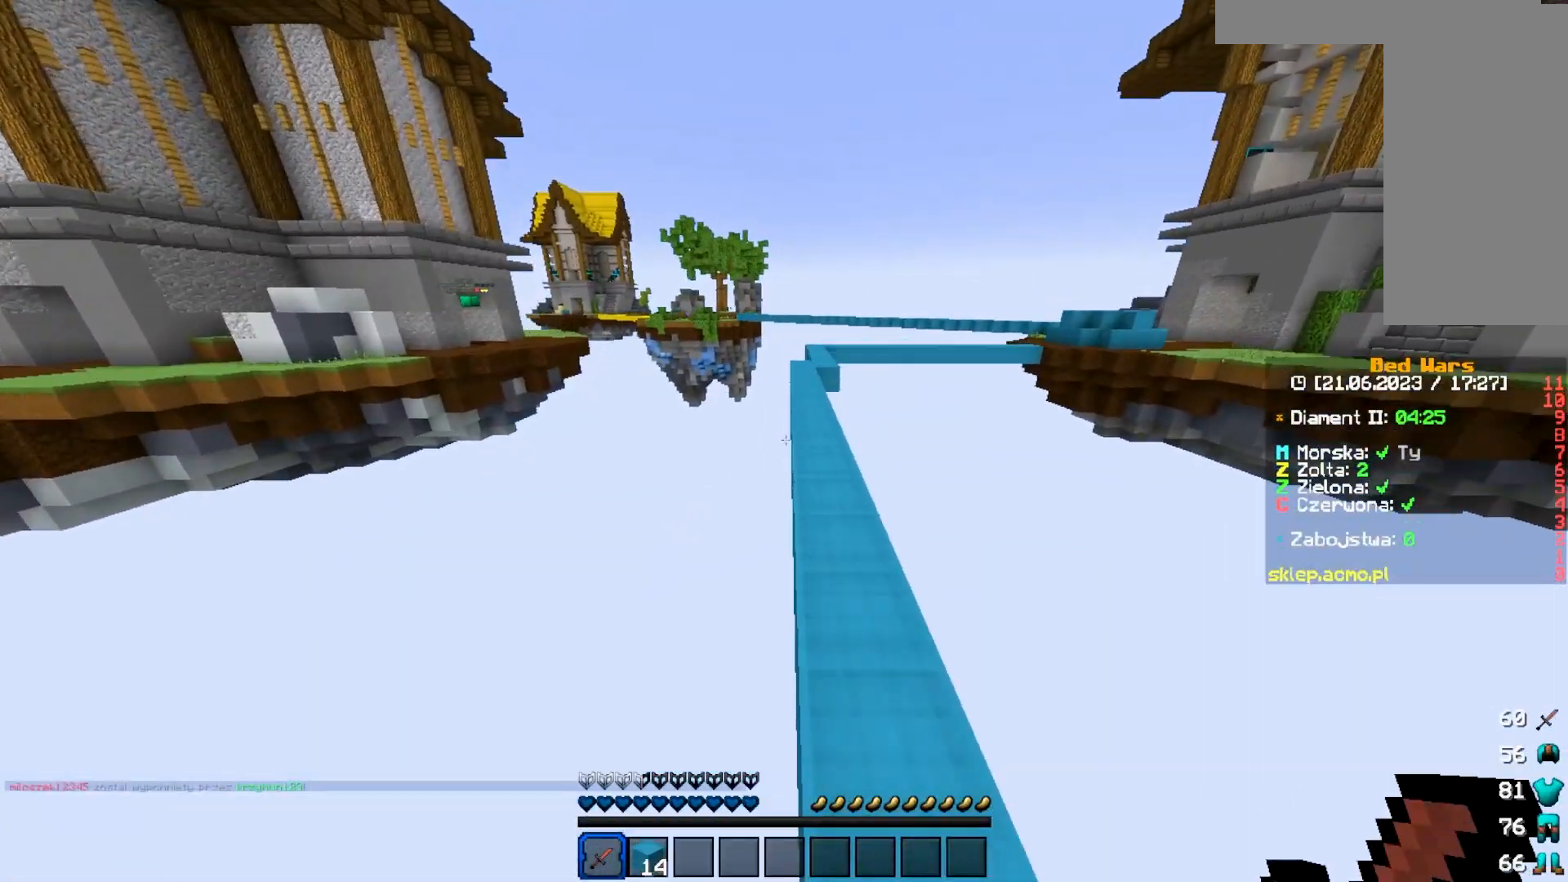
{"keys": ["w"], "mouse": ["left"], "events": [[133, "mouse_left", "up"], [250, "mouse_left", "down"], [417, "mouse_left", "up"], [450, "mouse_left", "down"]]}